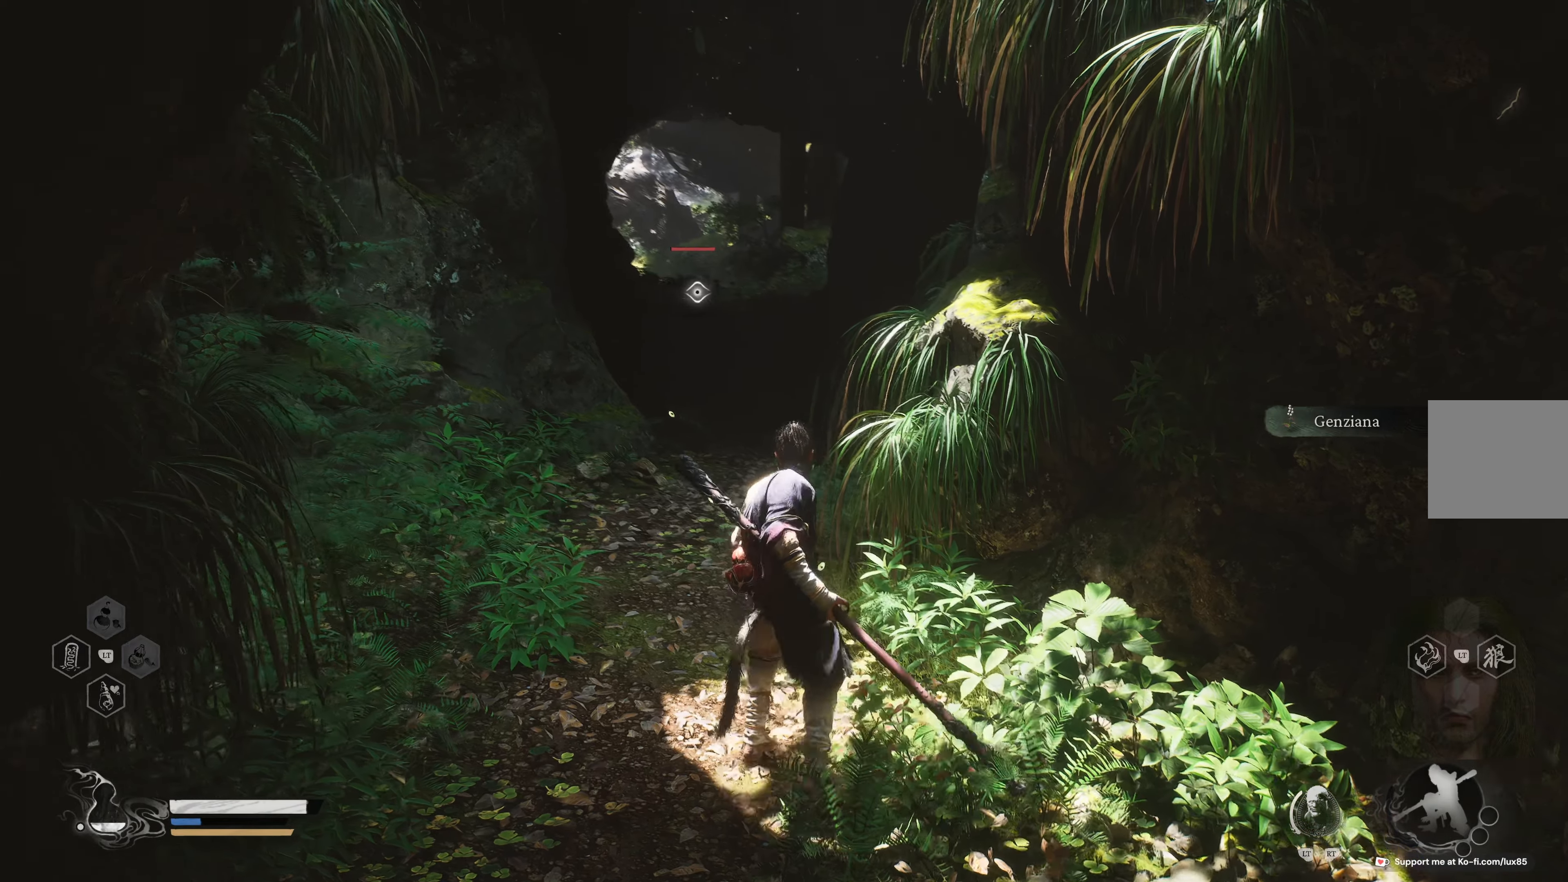
Gameplay with a controller (Xbox layout); each line is a JSON object with the inputs held at the frame after it. "events" lists button and stick changes between this image and that frame as [ms after this image, input, new state], when the widget could be followed in between.
{"buttons": ["L3"], "left_stick": "up", "right_stick": "center", "events": [[433, "L3", "down"]]}
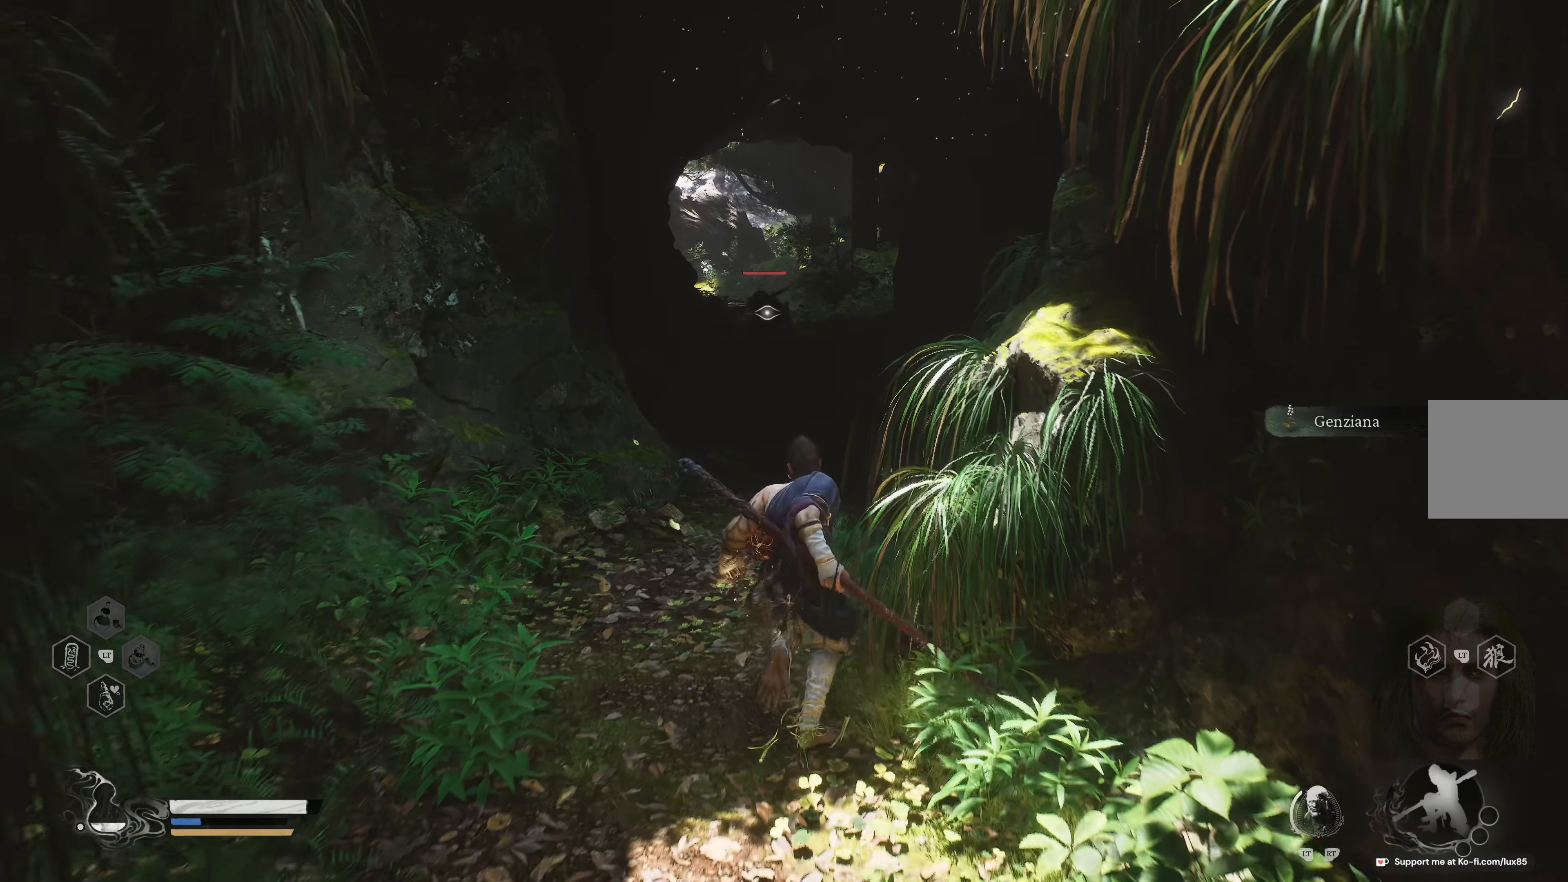
{"buttons": [], "left_stick": "up", "right_stick": "center", "events": [[50, "L3", "up"]]}
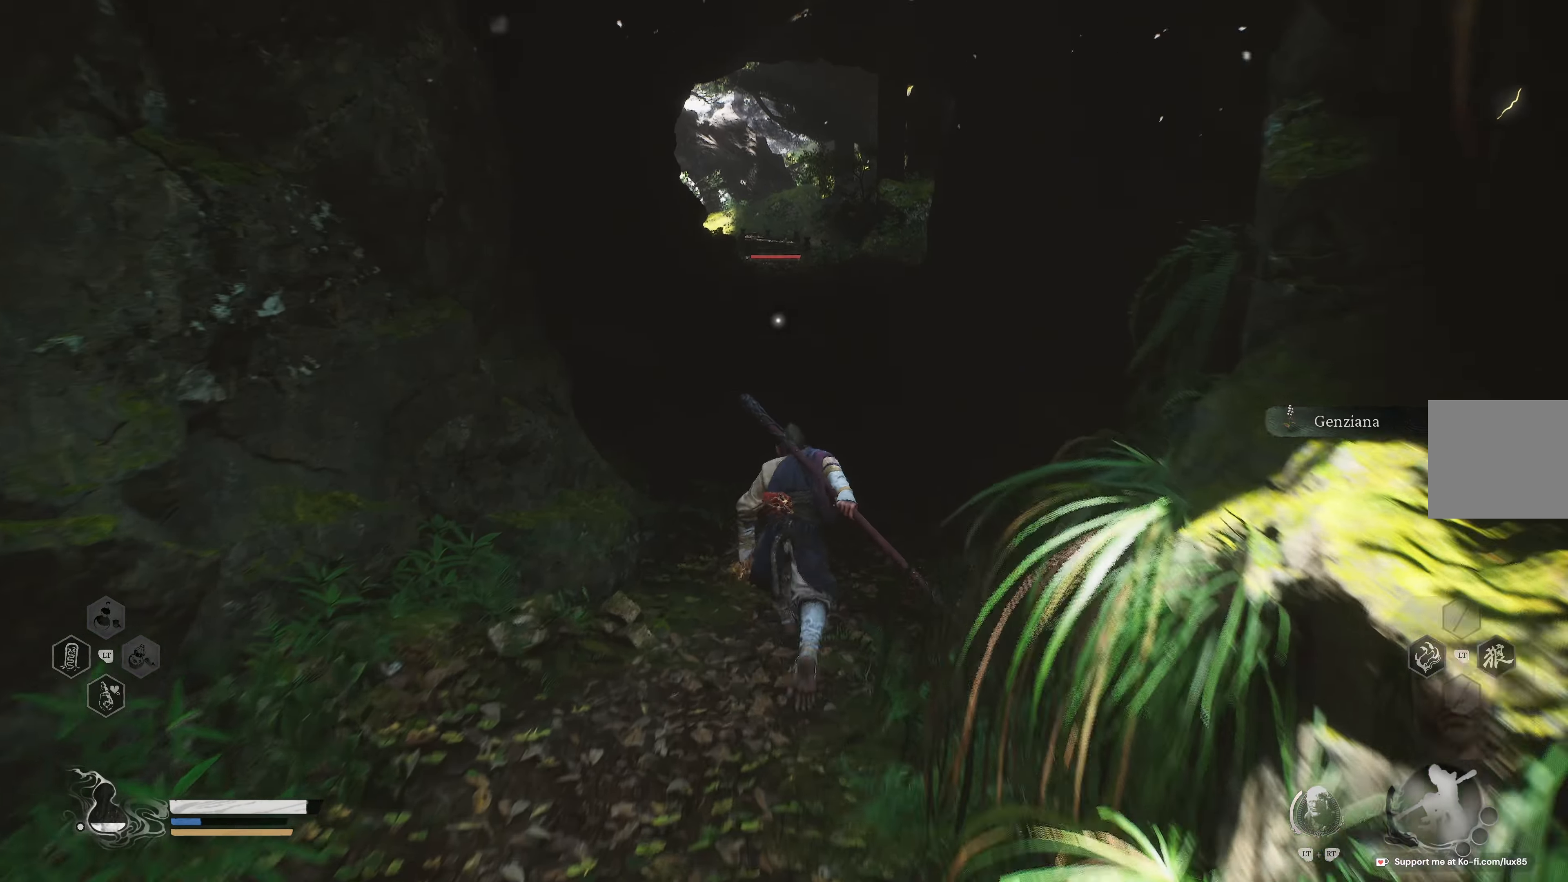
{"buttons": [], "left_stick": "up", "right_stick": "center", "events": []}
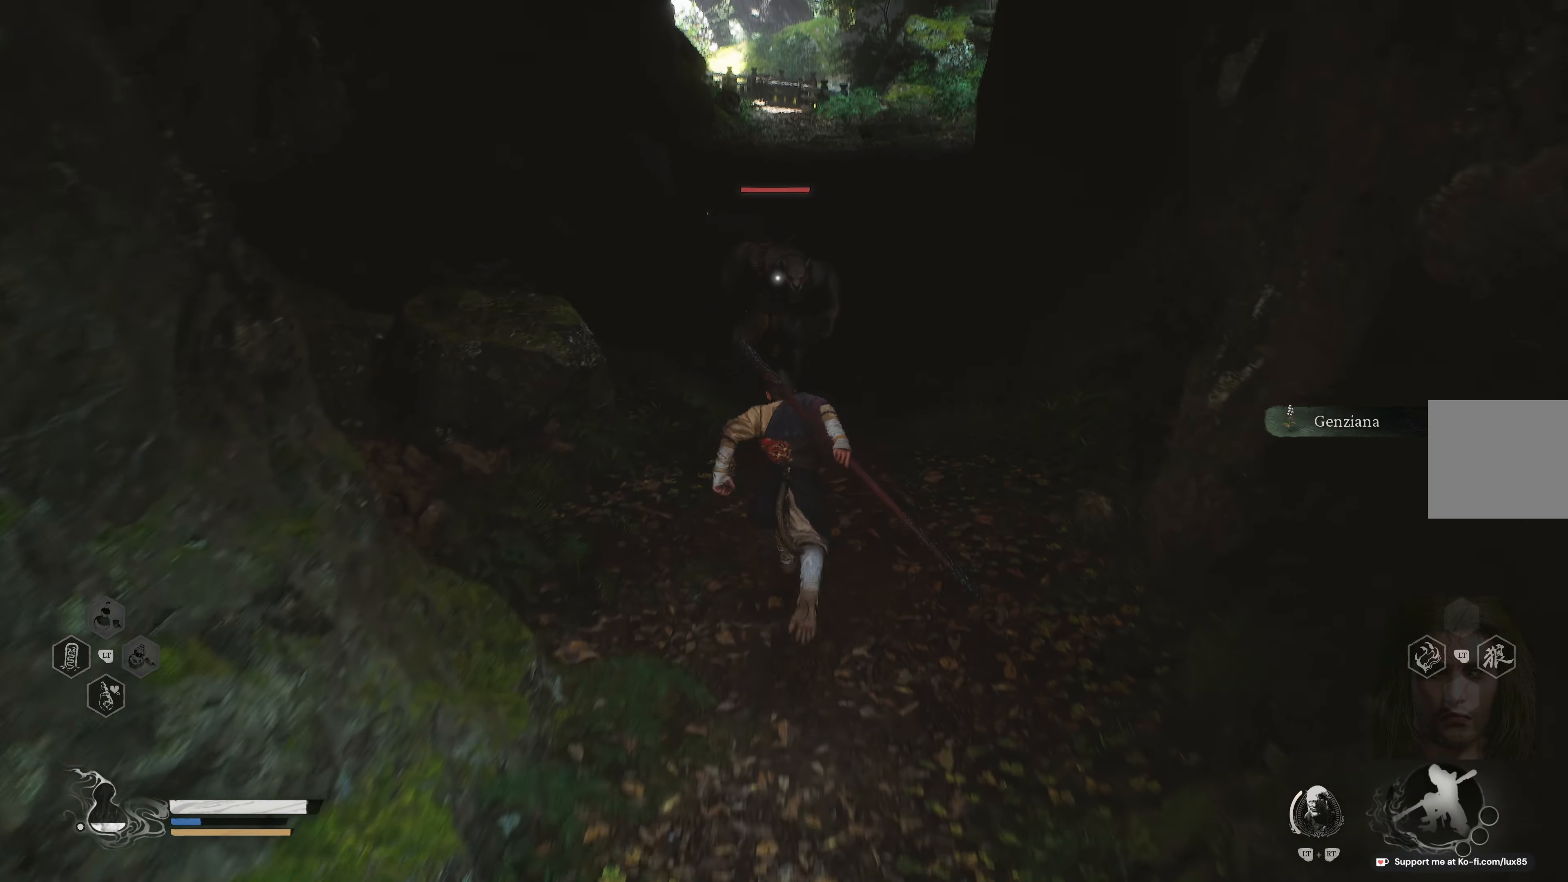
{"buttons": [], "left_stick": "up", "right_stick": "center", "events": [[17, "R1", "down"], [133, "R1", "up"], [233, "R1", "down"], [283, "left_stick", "center"], [300, "R1", "up"], [400, "R1", "down"], [400, "left_stick", "up"], [483, "R1", "up"]]}
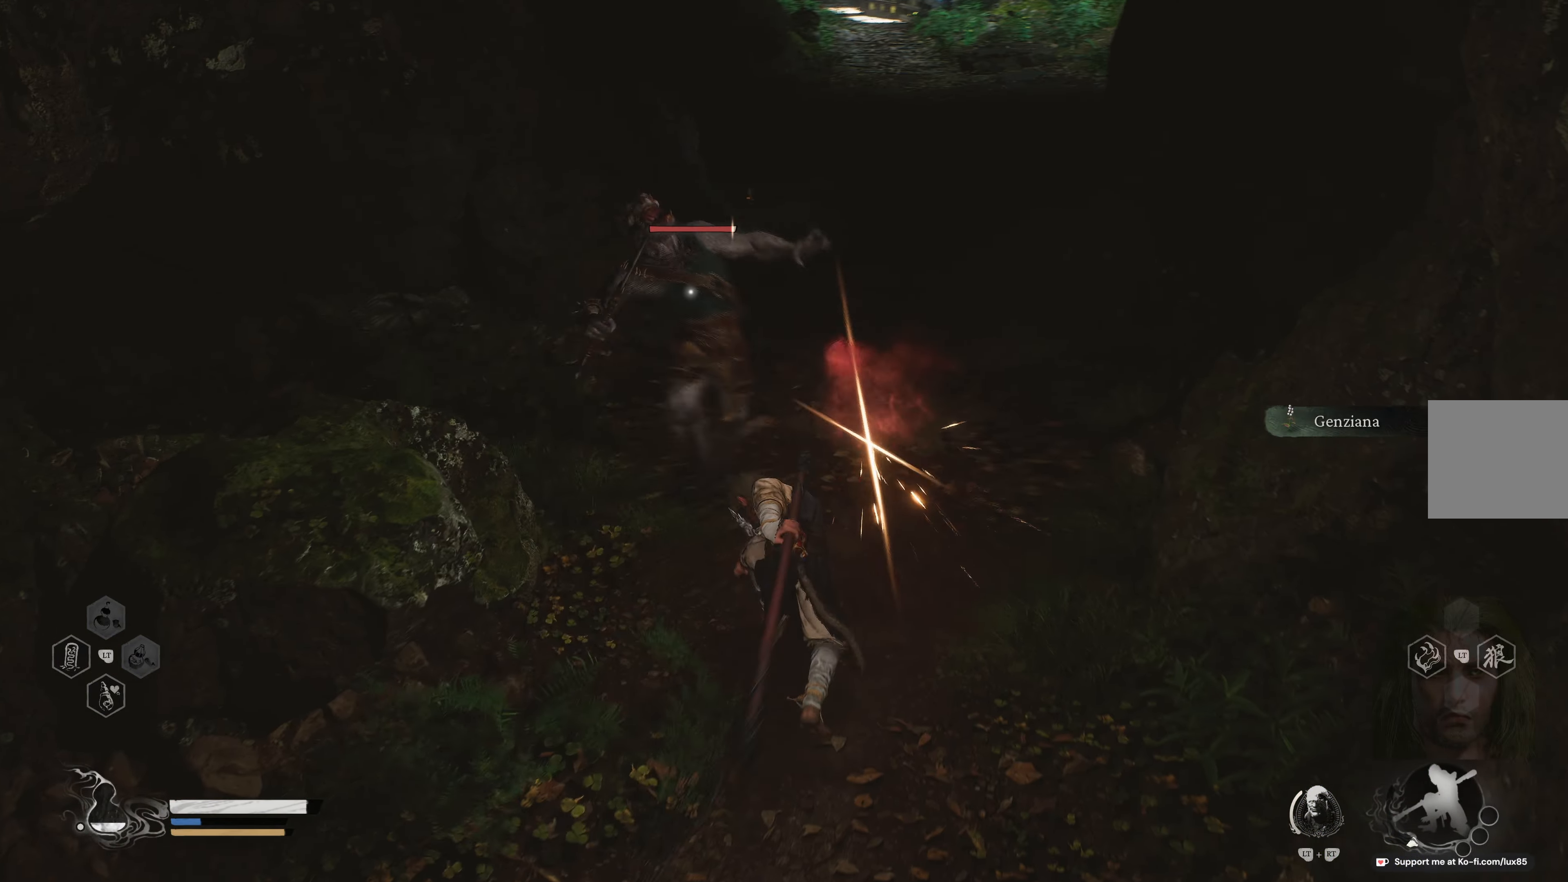
{"buttons": ["R1"], "left_stick": "up", "right_stick": "center", "events": [[67, "R1", "down"], [150, "R1", "up"], [250, "R1", "down"], [300, "R1", "up"], [300, "left_stick", "center"], [417, "R1", "down"], [417, "left_stick", "up"]]}
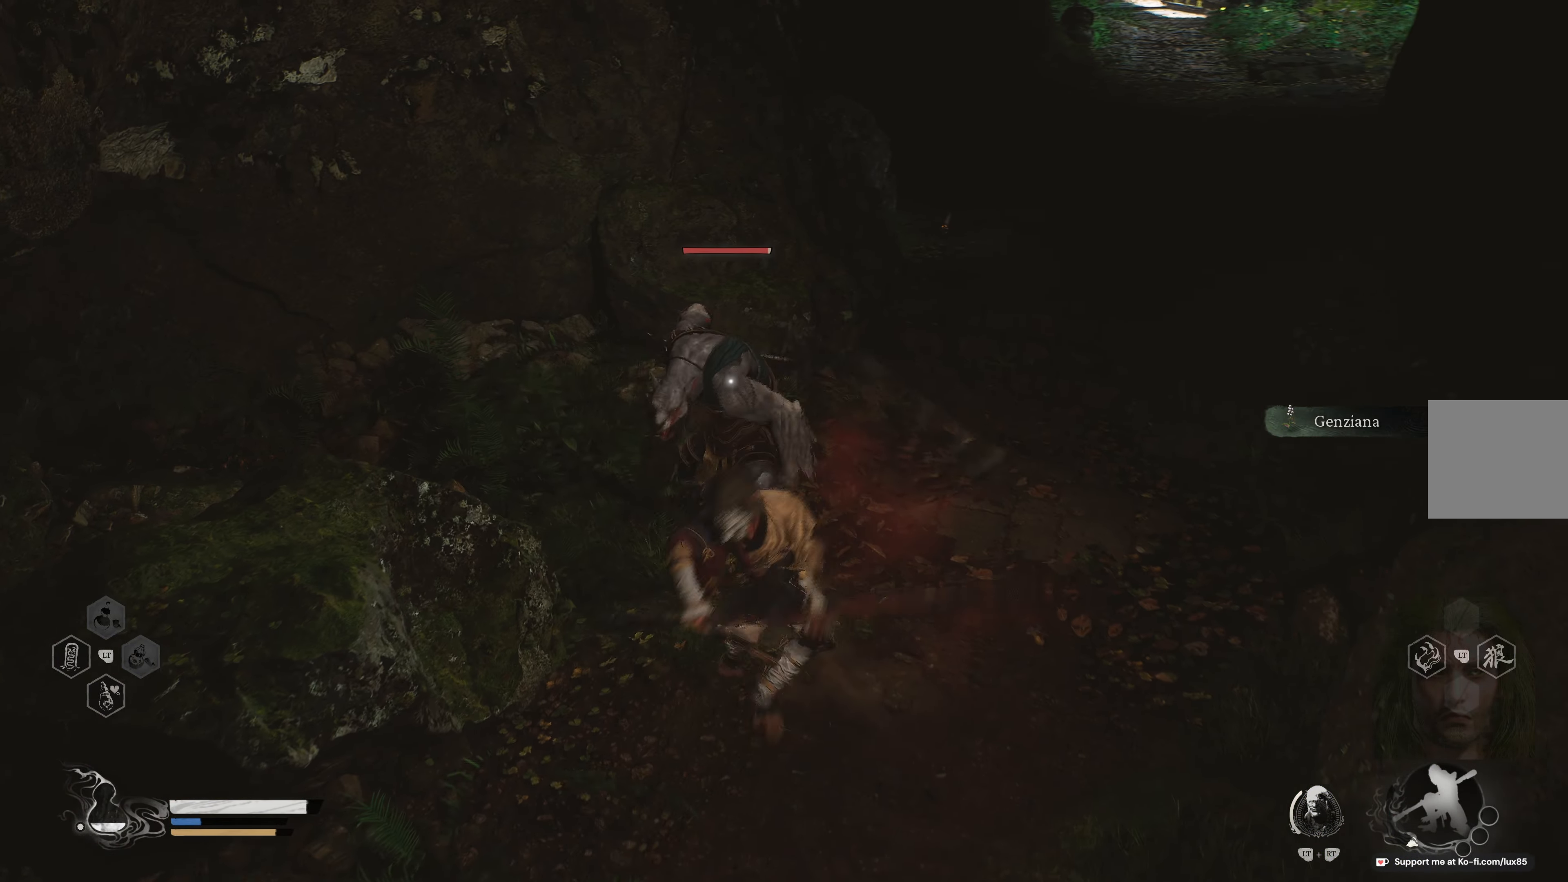
{"buttons": ["R1"], "left_stick": "up", "right_stick": "center", "events": [[50, "R1", "up"], [117, "R1", "down"], [200, "R1", "up"], [283, "R1", "down"], [400, "R1", "up"], [467, "R1", "down"]]}
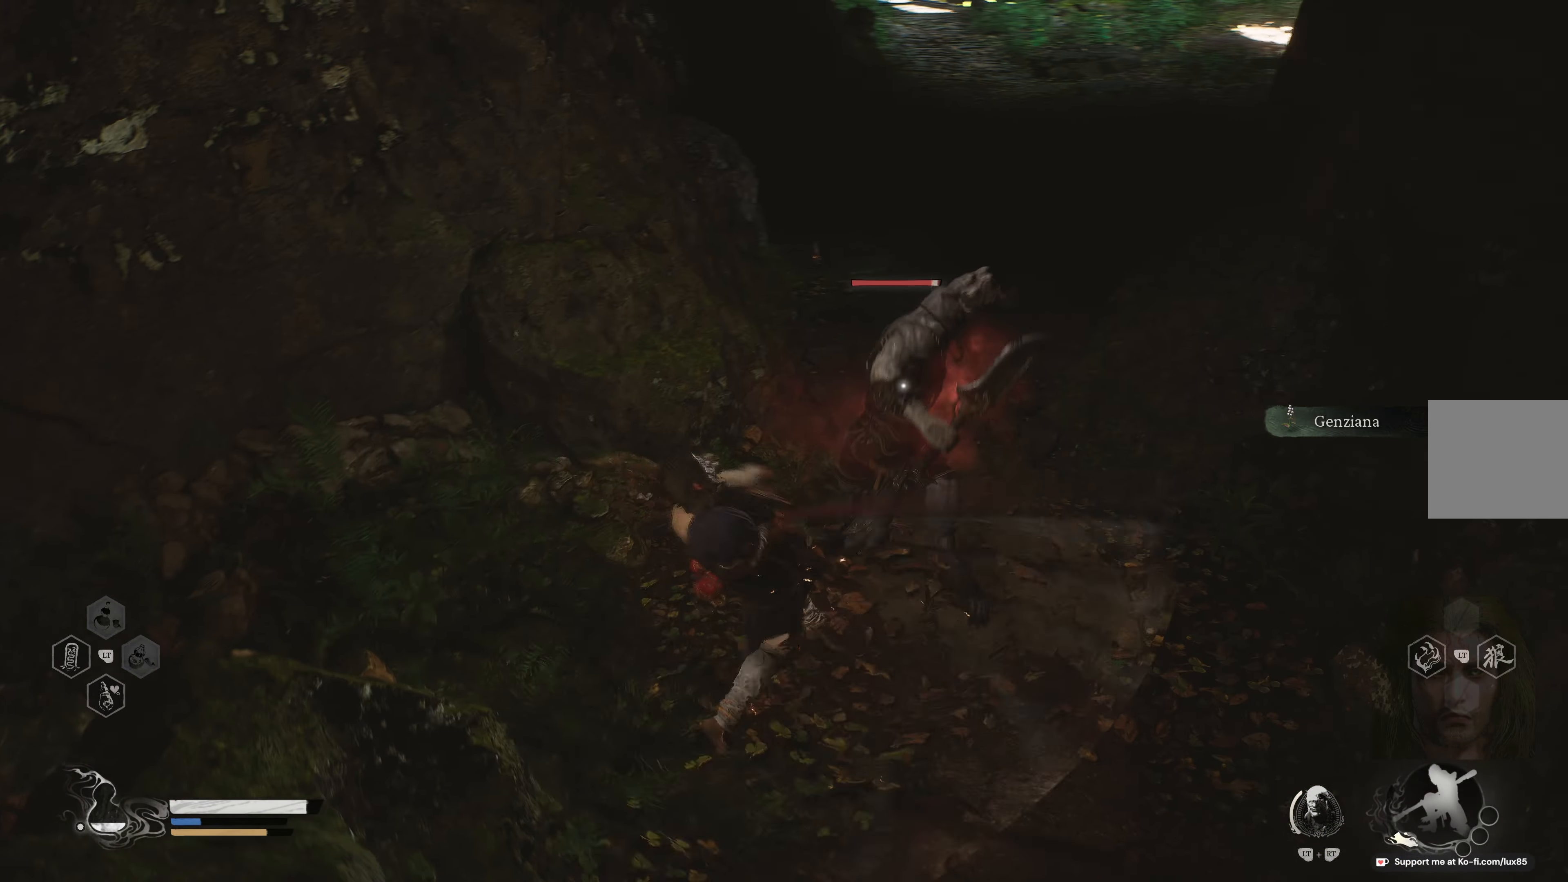
{"buttons": [], "left_stick": "up", "right_stick": "center", "events": [[83, "R1", "up"], [167, "R1", "down"], [300, "R1", "up"], [333, "R1", "down"], [450, "R1", "up"]]}
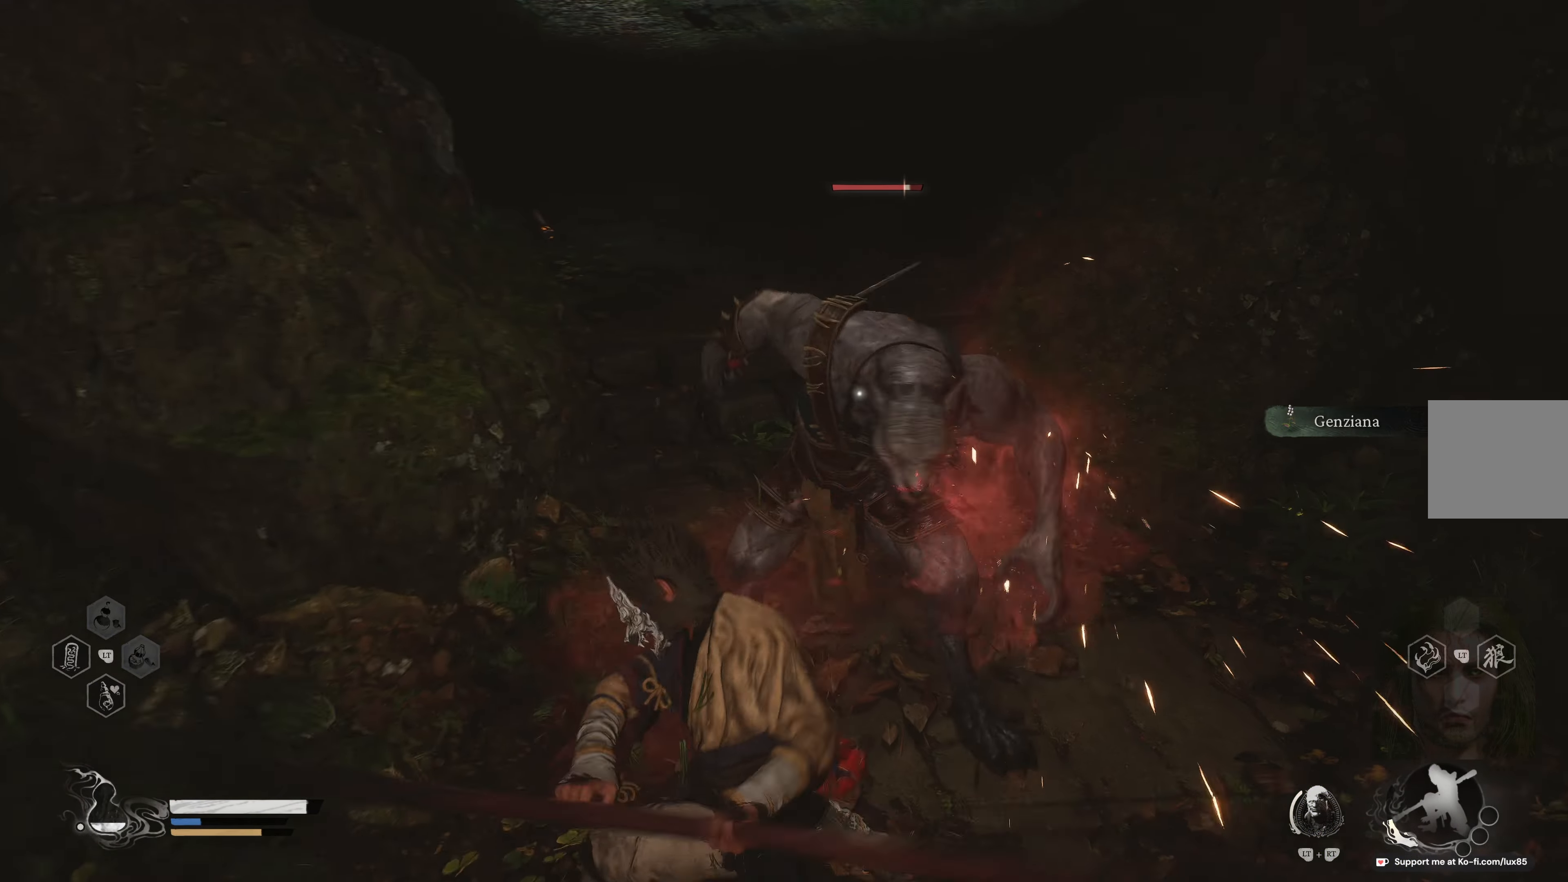
{"buttons": ["R2"], "left_stick": "up", "right_stick": "center", "events": [[17, "R1", "down"], [133, "R1", "up"], [217, "R1", "down"], [333, "R1", "up"], [467, "R2", "down"]]}
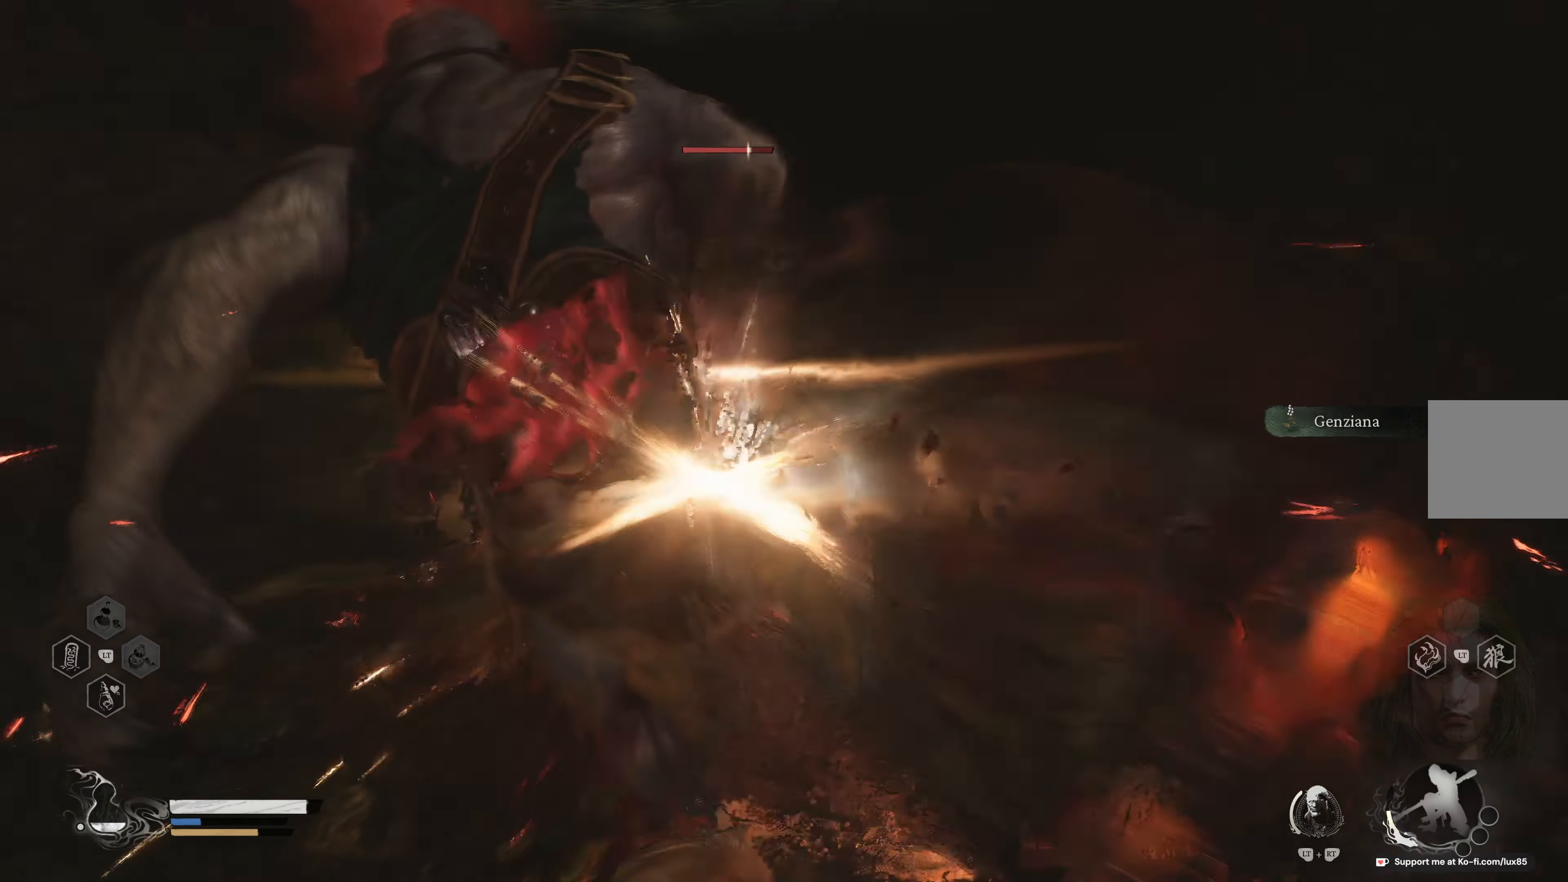
{"buttons": [], "left_stick": "up", "right_stick": "center", "events": [[100, "R2", "up"], [167, "R2", "down"], [300, "R2", "up"]]}
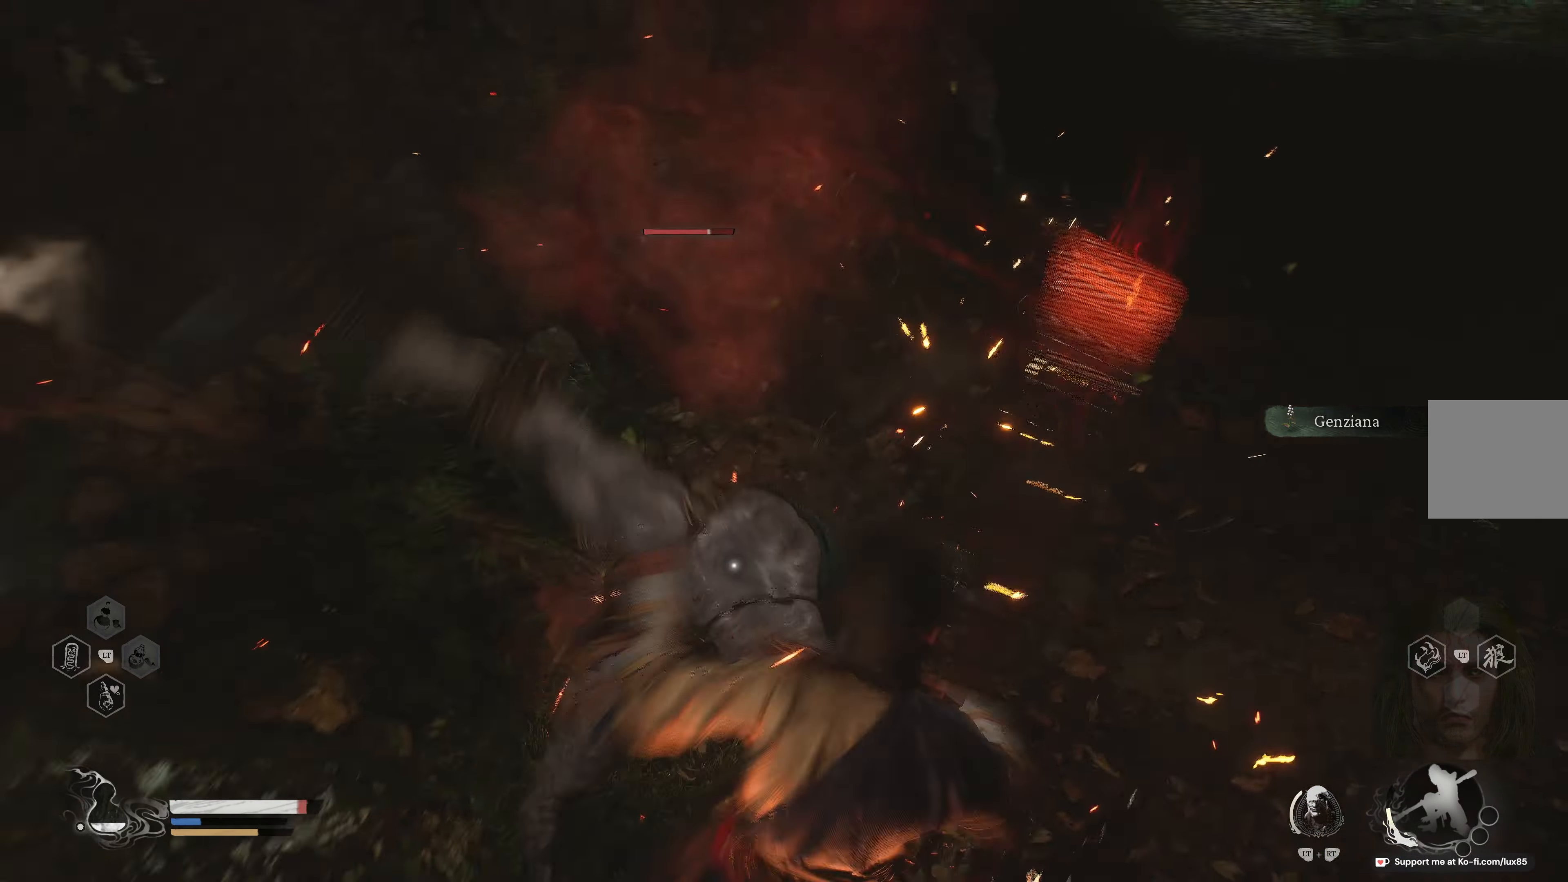
{"buttons": ["R2"], "left_stick": "up", "right_stick": "center", "events": [[17, "R2", "down"], [167, "R2", "up"], [267, "R2", "down"], [400, "R2", "up"], [500, "R2", "down"]]}
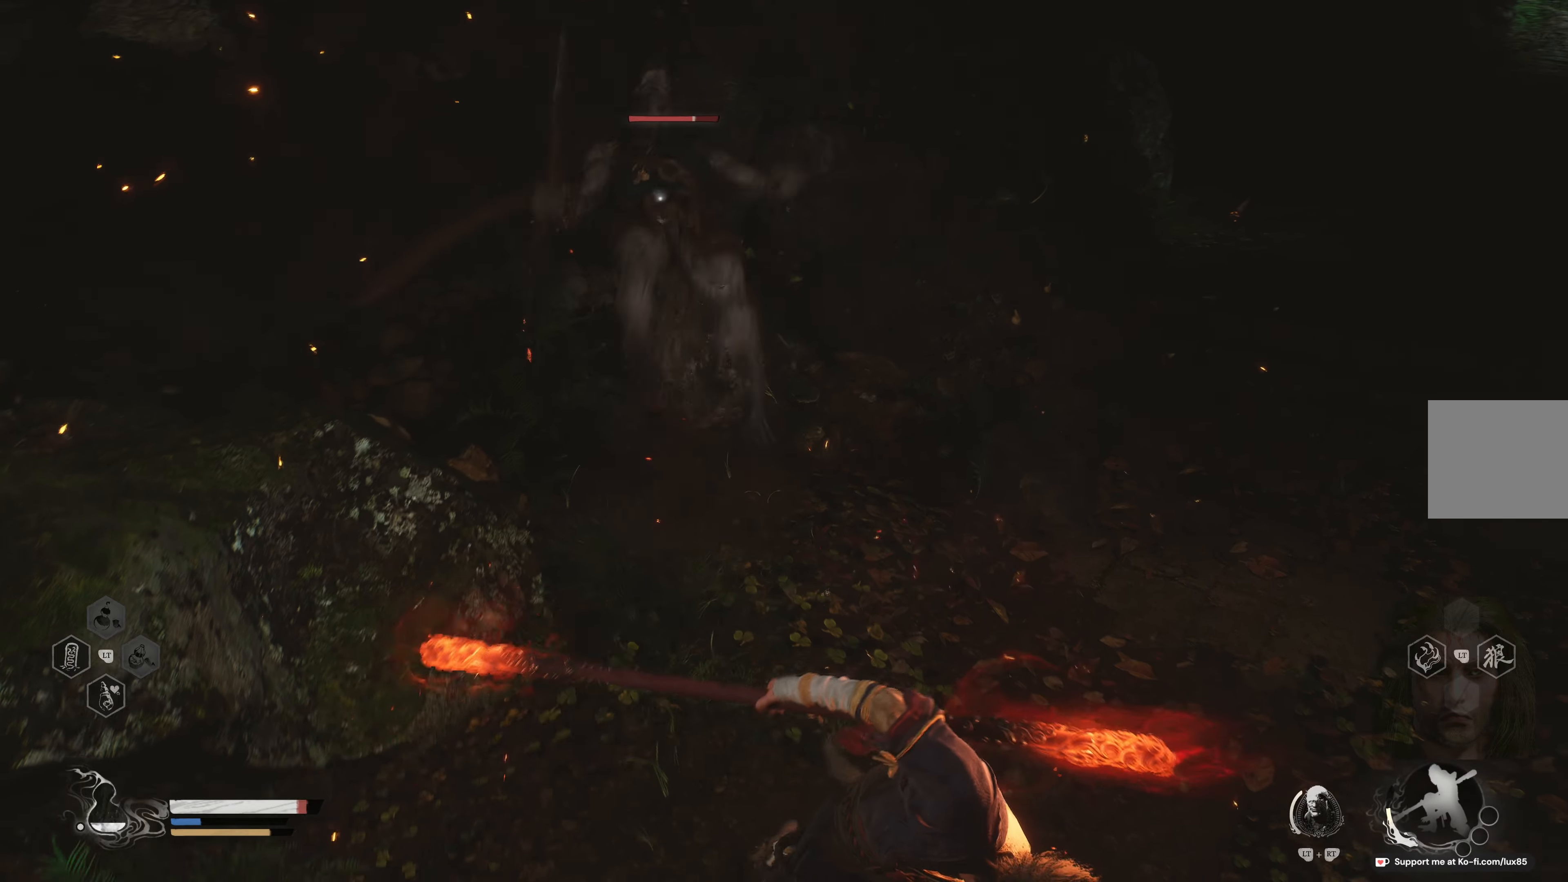
{"buttons": [], "left_stick": "up", "right_stick": "center", "events": [[150, "R2", "up"], [250, "R2", "down"], [400, "R2", "up"]]}
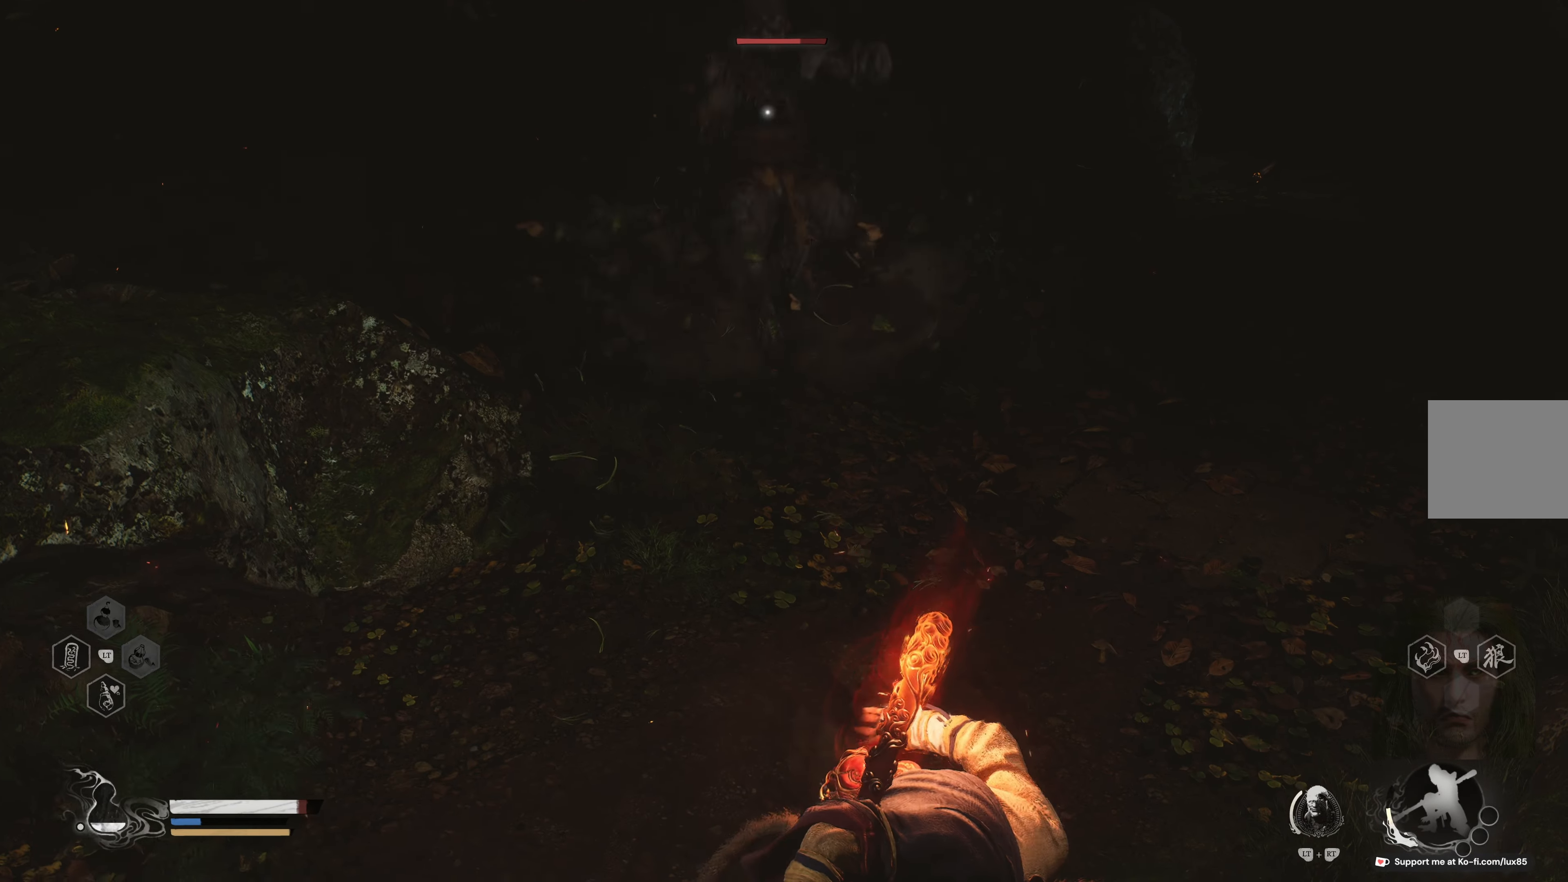
{"buttons": [], "left_stick": "up", "right_stick": "center", "events": [[33, "R2", "down"], [183, "R2", "up"]]}
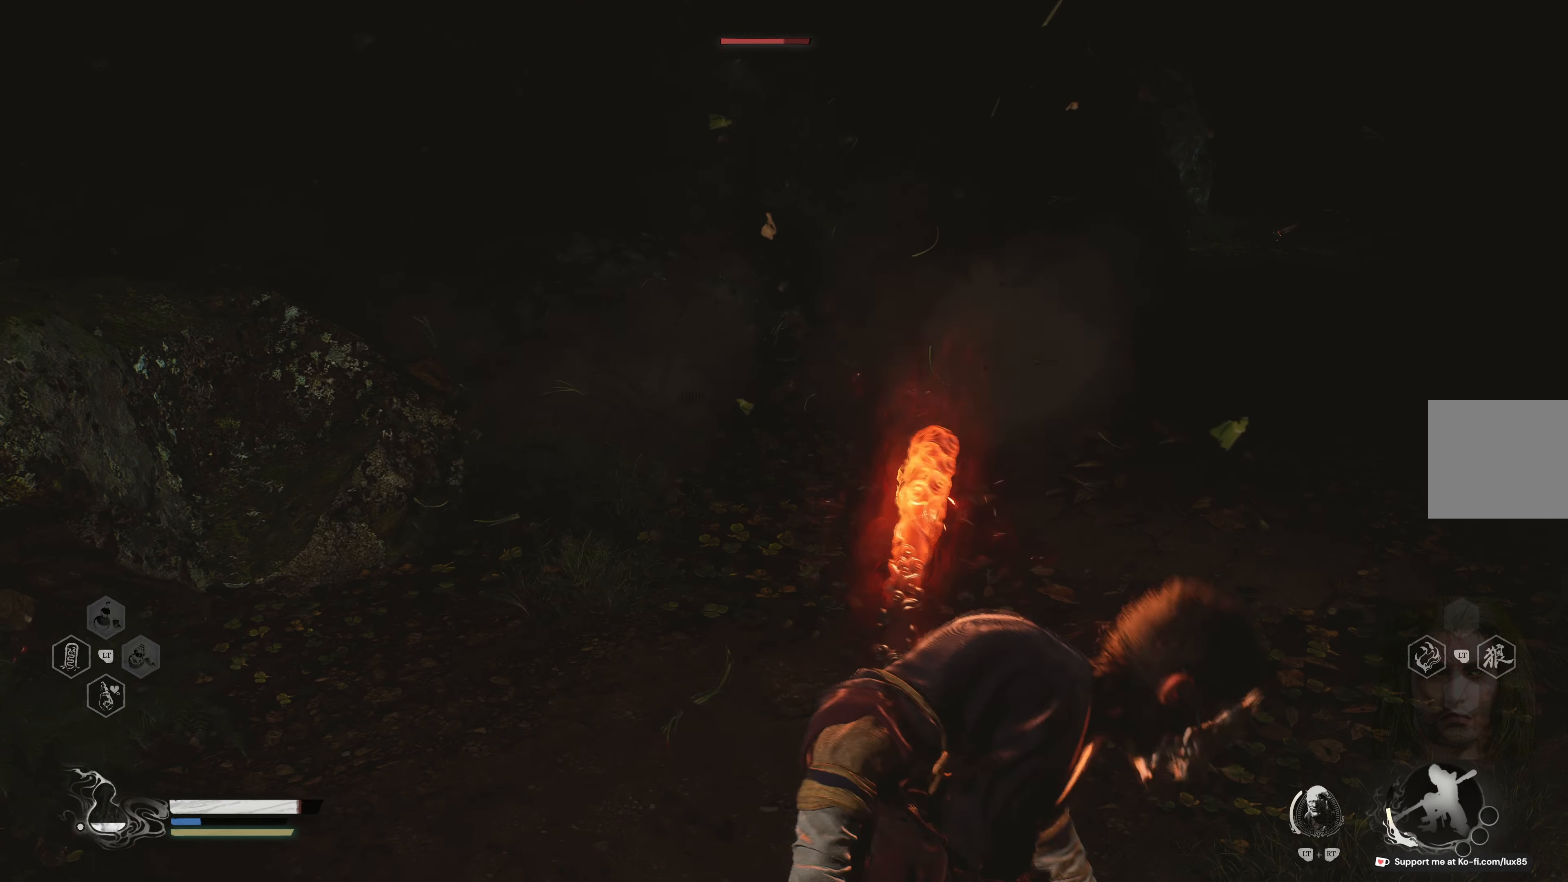
{"buttons": ["R2"], "left_stick": "up", "right_stick": "center", "events": [[83, "A", "down"], [200, "A", "up"], [283, "R2", "down"], [400, "R2", "up"], [500, "R2", "down"]]}
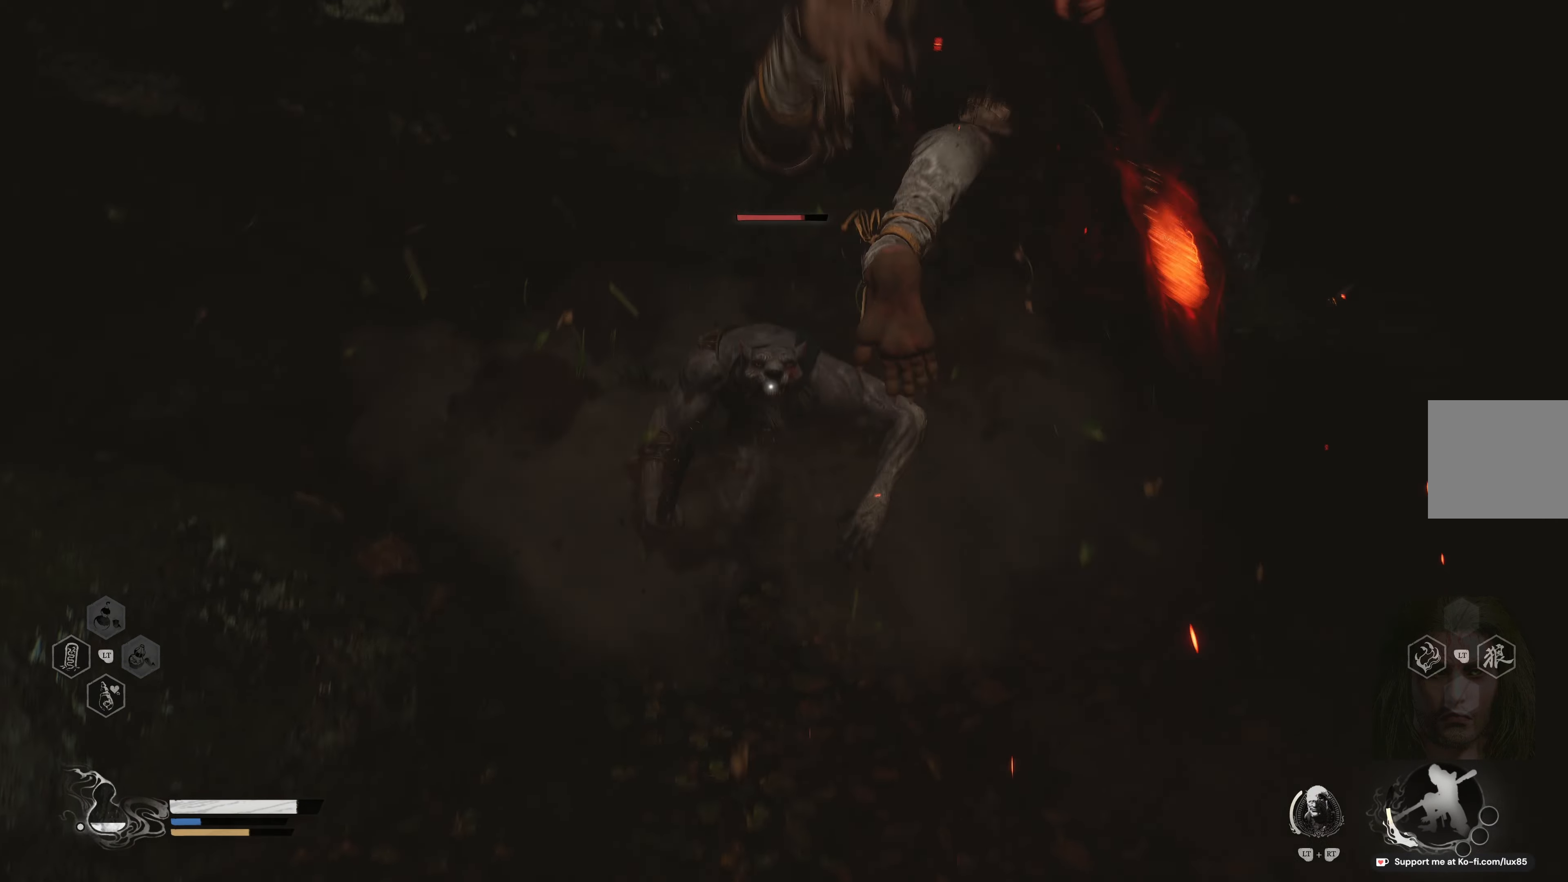
{"buttons": [], "left_stick": "up", "right_stick": "center", "events": [[133, "R2", "up"], [217, "R2", "down"], [383, "R2", "up"]]}
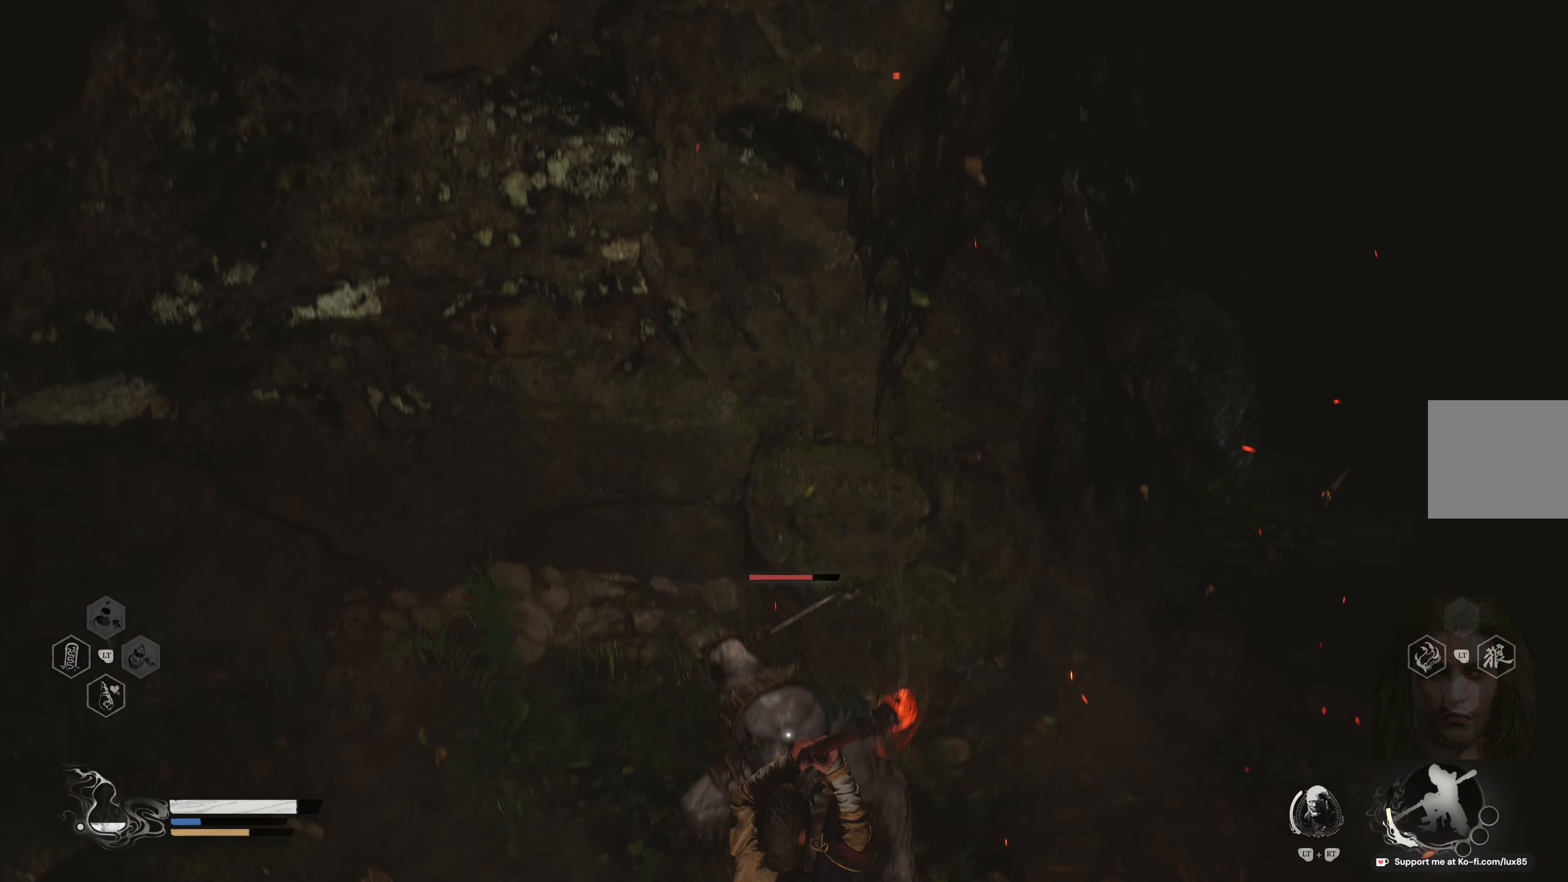
{"buttons": [], "left_stick": "up", "right_stick": "center", "events": [[317, "R1", "down"], [433, "R1", "up"]]}
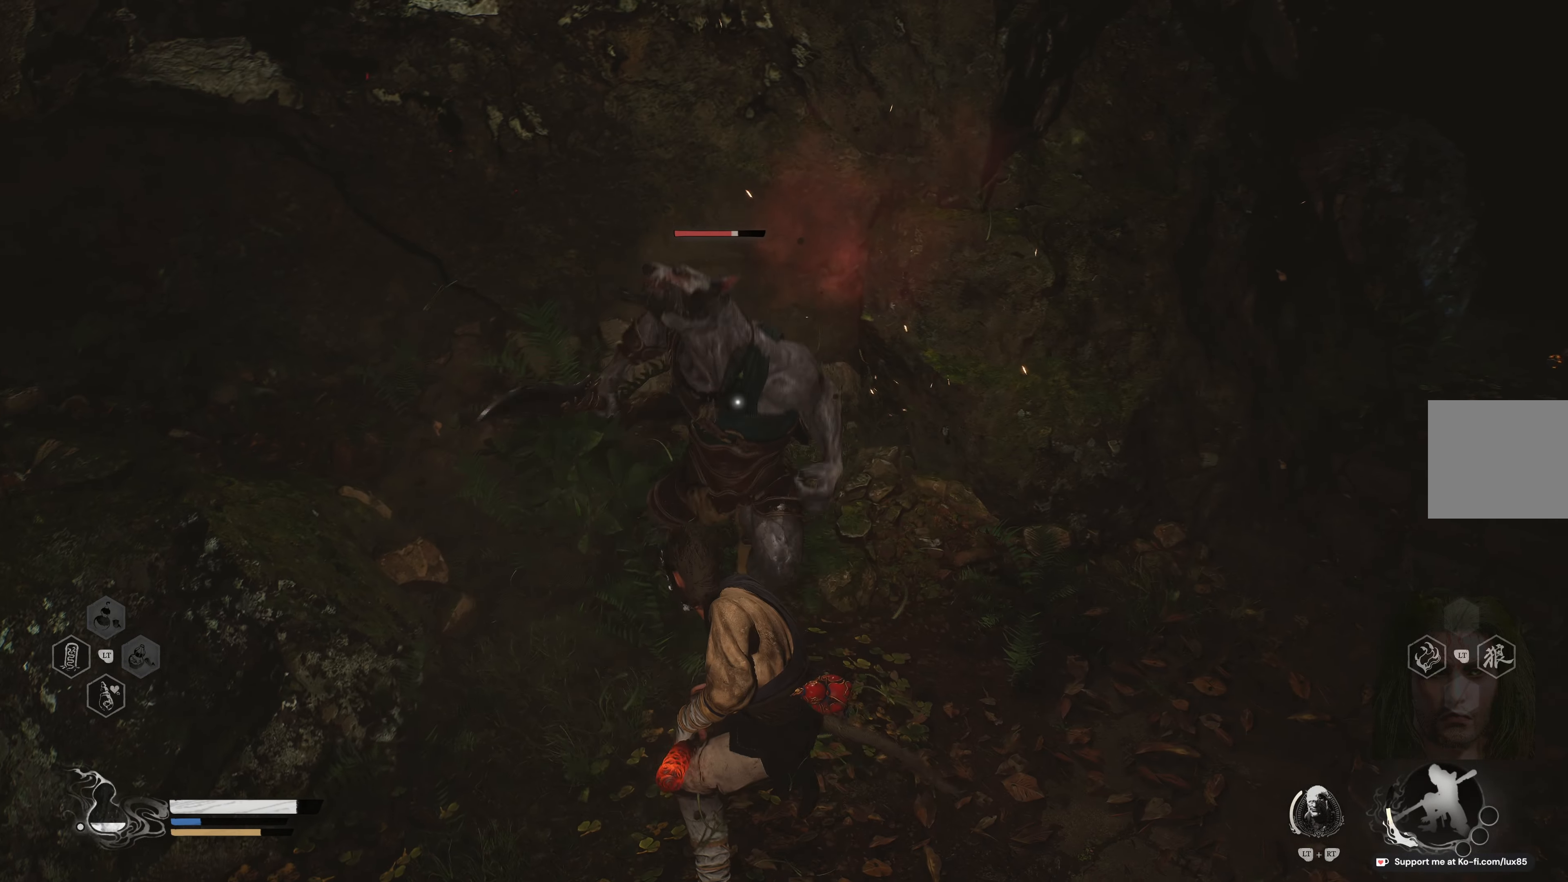
{"buttons": ["R1"], "left_stick": "up", "right_stick": "center", "events": [[50, "R1", "down"], [150, "R1", "up"], [233, "R1", "down"], [317, "R1", "up"], [433, "R1", "down"]]}
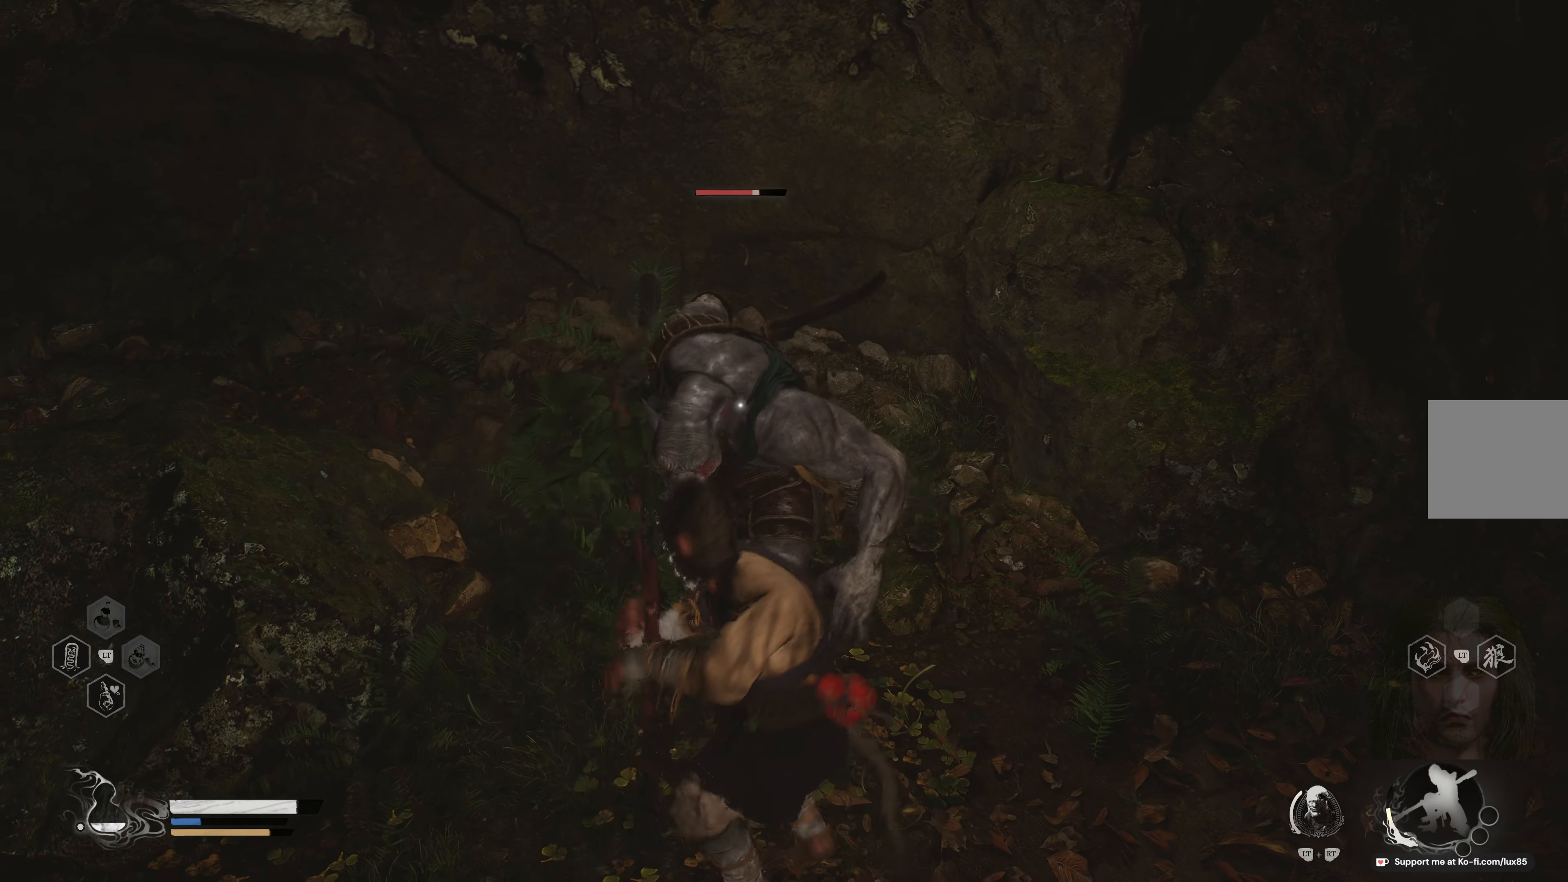
{"buttons": ["R1"], "left_stick": "up", "right_stick": "center", "events": [[17, "R1", "up"], [133, "R1", "down"], [233, "R1", "up"], [283, "R1", "down"], [383, "R1", "up"], [467, "R1", "down"]]}
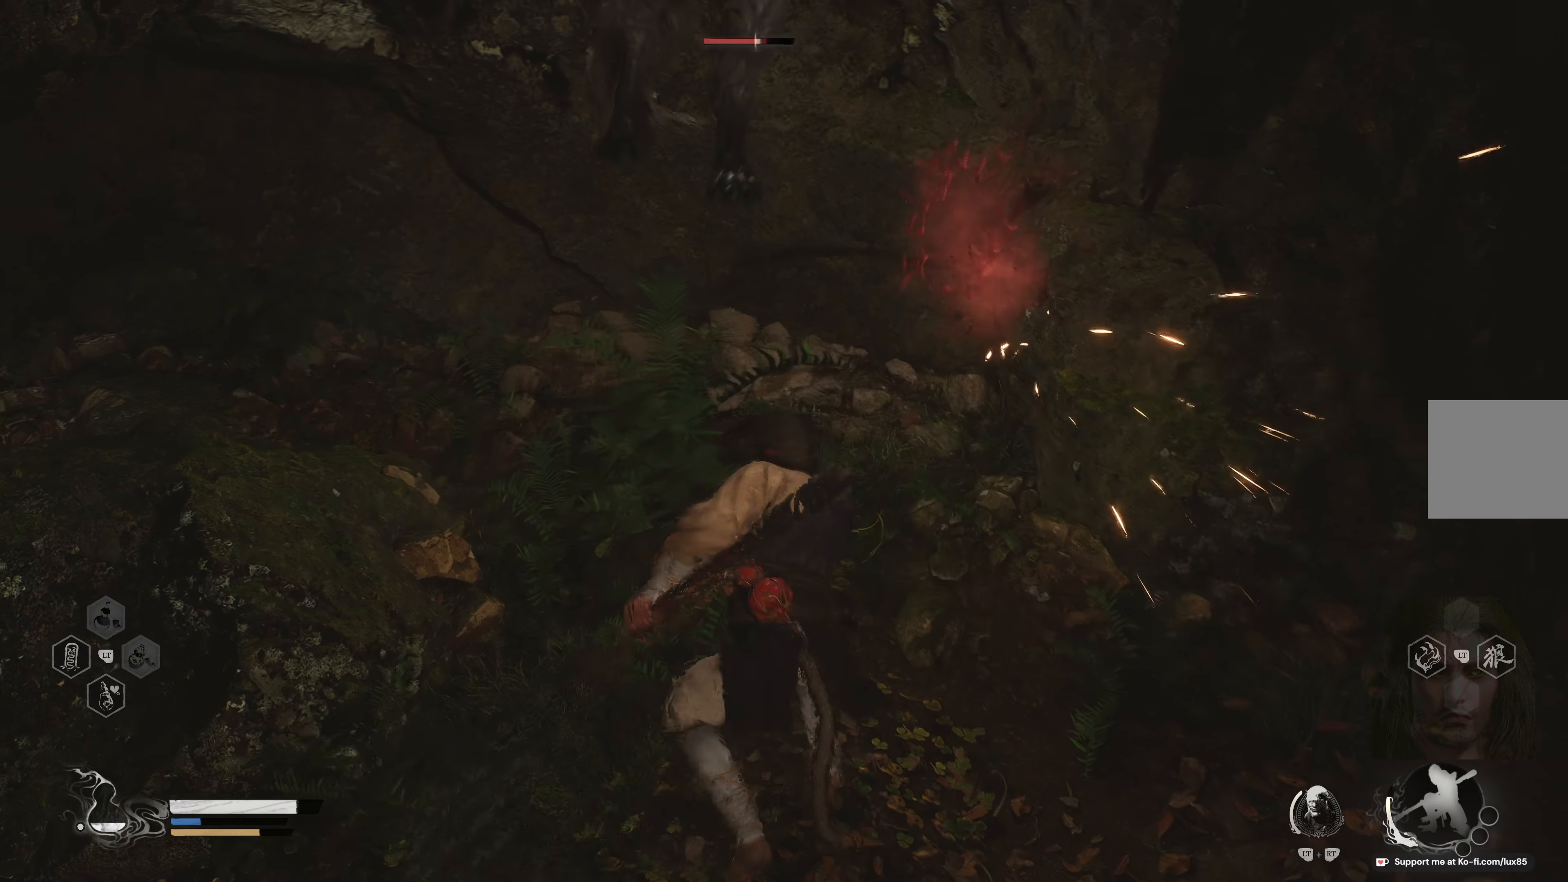
{"buttons": [], "left_stick": "up", "right_stick": "center", "events": [[67, "R1", "up"], [150, "R1", "down"], [267, "R1", "up"], [367, "R1", "down"], [467, "R1", "up"]]}
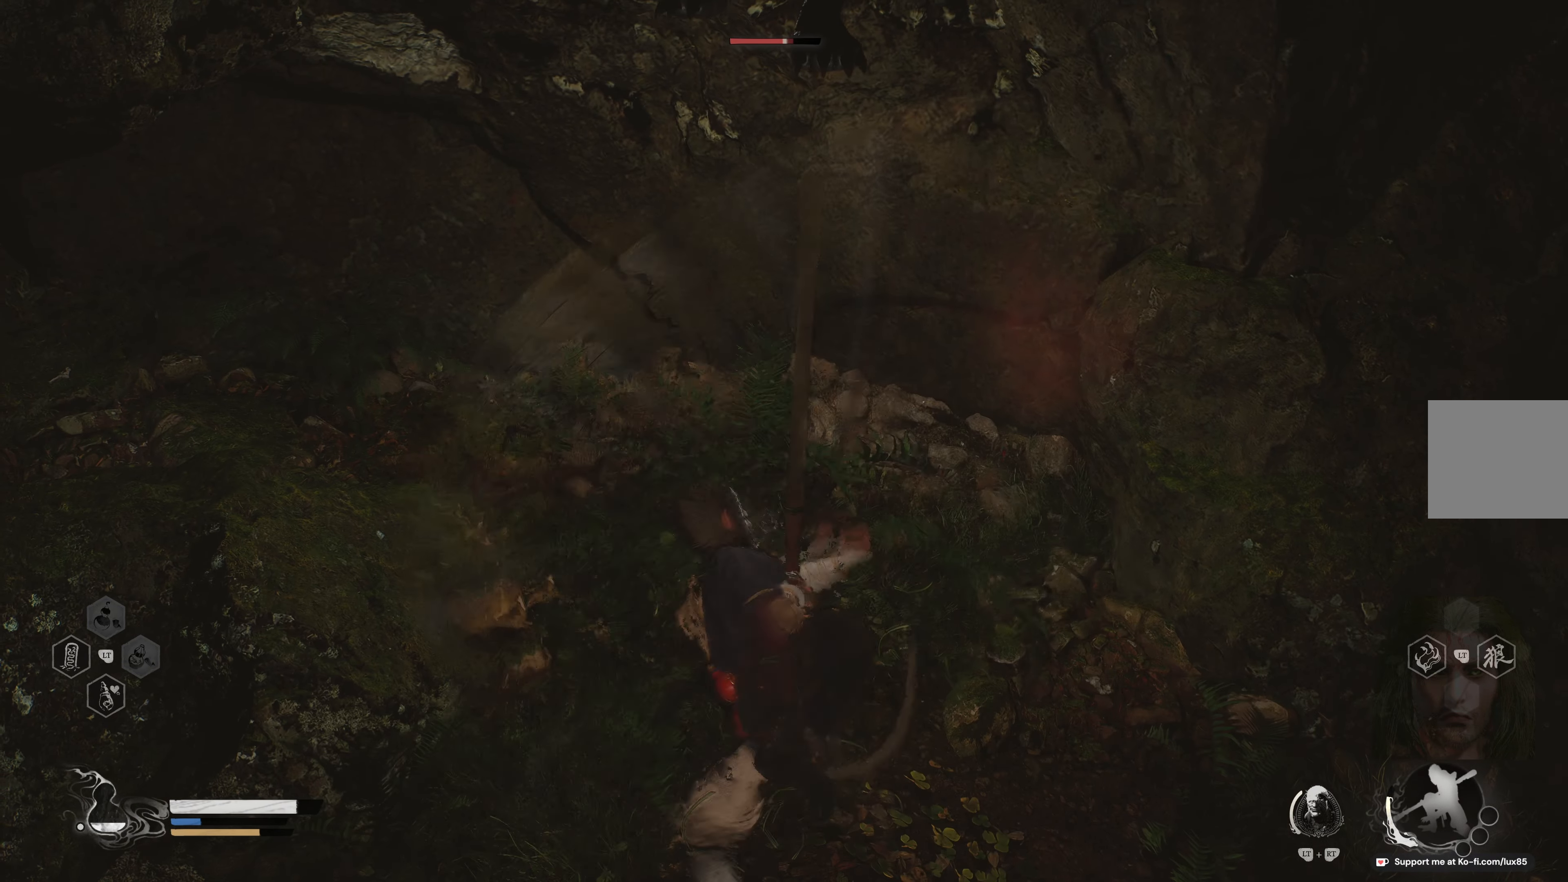
{"buttons": ["R1"], "left_stick": "up", "right_stick": "center", "events": [[100, "R1", "down"], [167, "R1", "up"], [283, "R1", "down"], [367, "R1", "up"], [450, "R1", "down"]]}
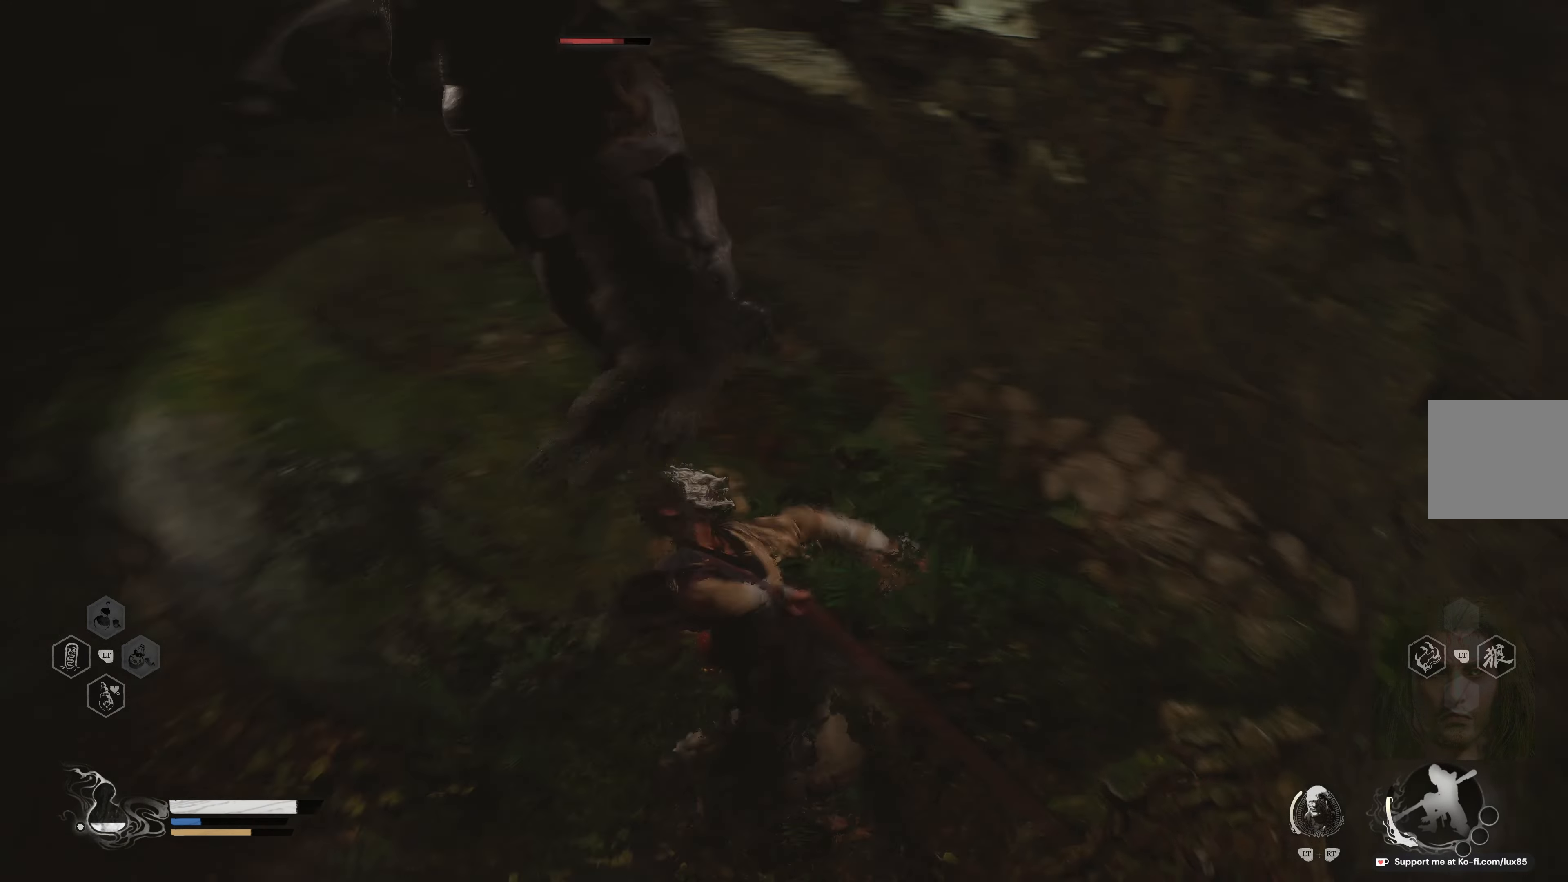
{"buttons": [], "left_stick": "up-left", "right_stick": "center", "events": [[83, "R1", "up"], [133, "R1", "down"], [250, "left_stick", "up-left"], [267, "R1", "up"], [367, "R1", "down"], [467, "R1", "up"]]}
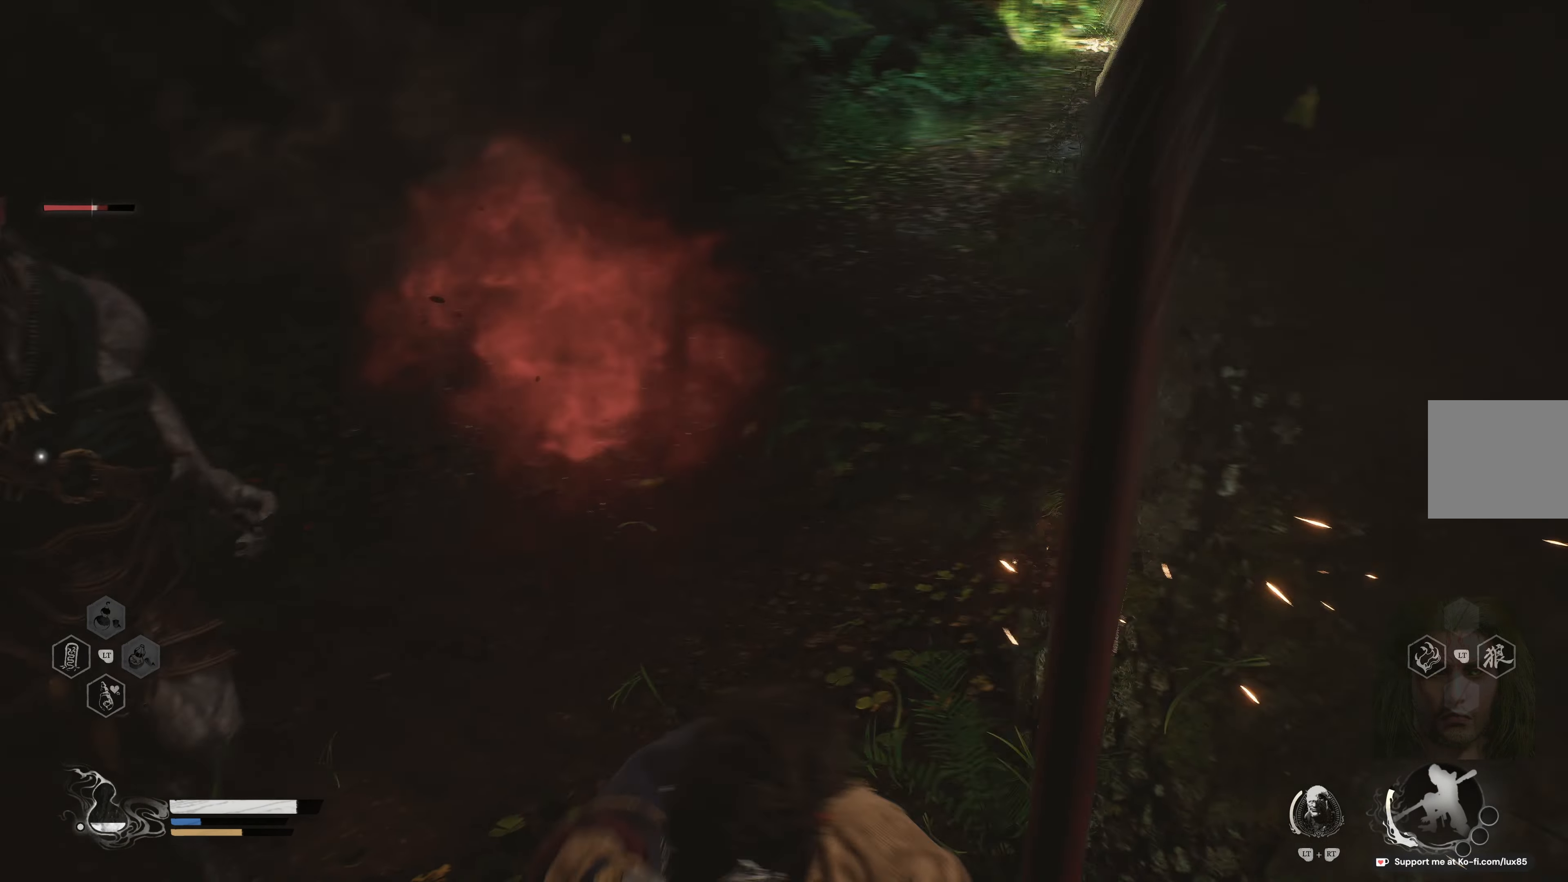
{"buttons": ["R1"], "left_stick": "up", "right_stick": "center", "events": [[50, "R1", "down"], [167, "R1", "up"], [233, "R1", "down"], [300, "left_stick", "up"], [367, "R1", "up"], [417, "R1", "down"]]}
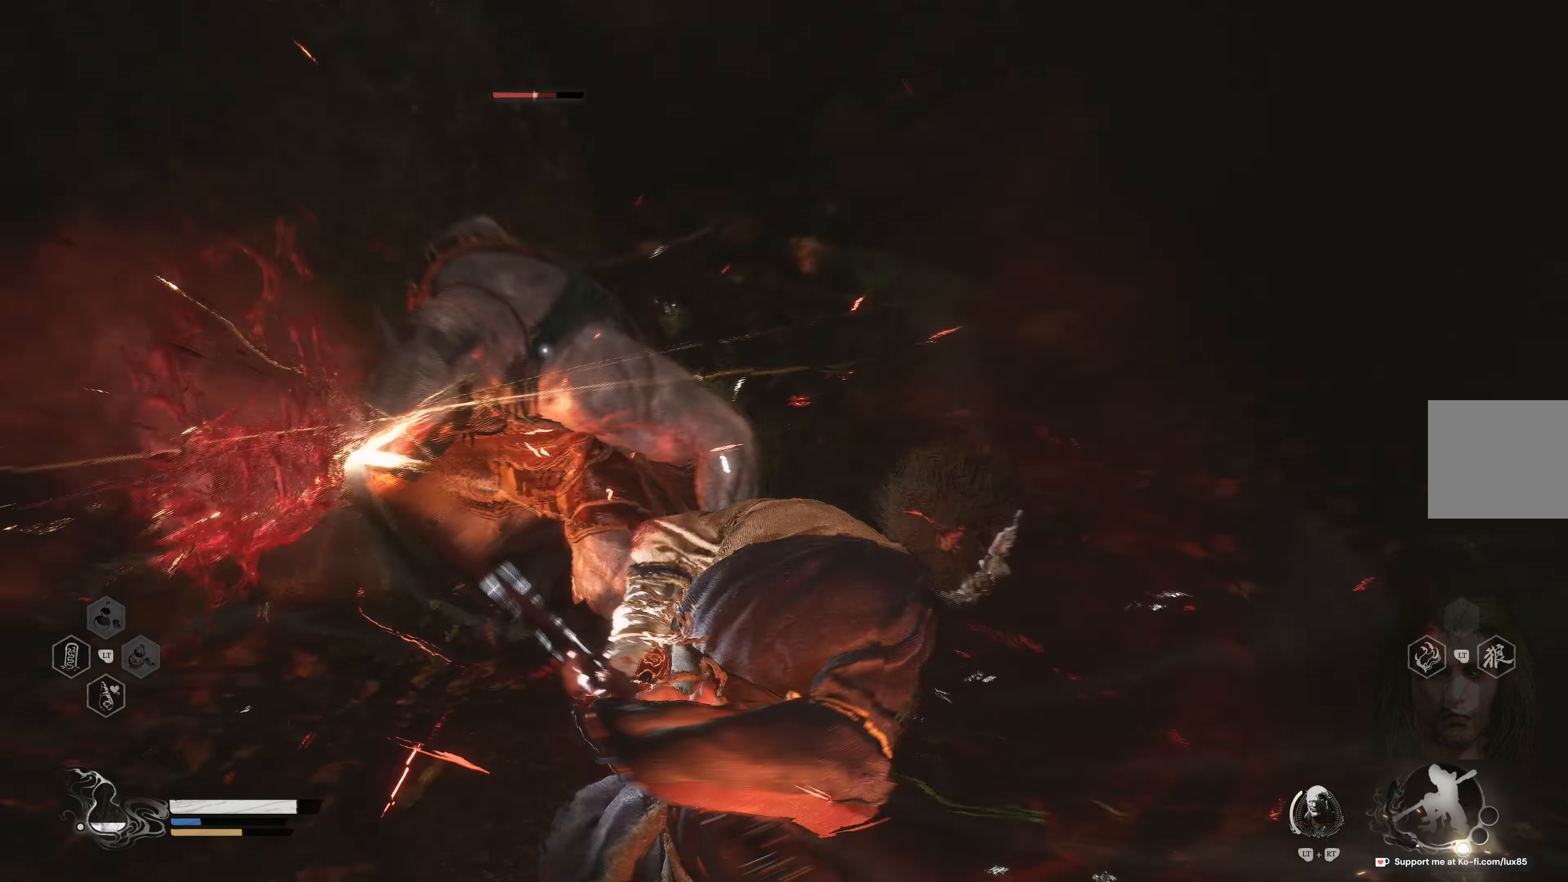
{"buttons": ["R2"], "left_stick": "up", "right_stick": "center", "events": [[17, "R1", "up"], [117, "R2", "down"], [267, "R2", "up"], [317, "R2", "down"]]}
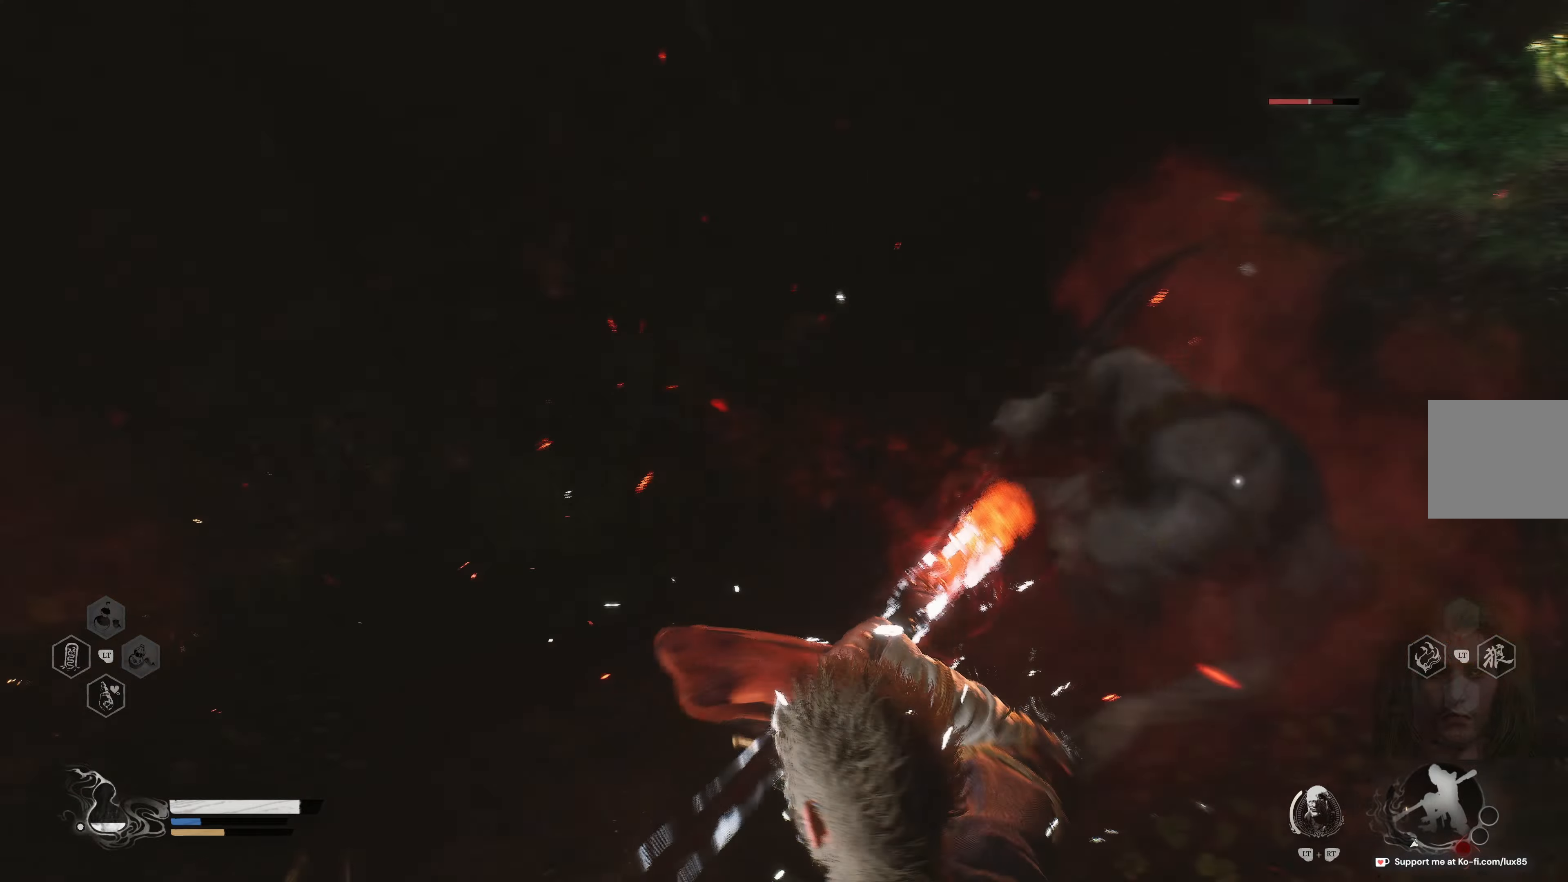
{"buttons": ["R2"], "left_stick": "up", "right_stick": "center", "events": [[17, "R2", "up"], [100, "R2", "down"], [267, "R2", "up"], [367, "R2", "down"]]}
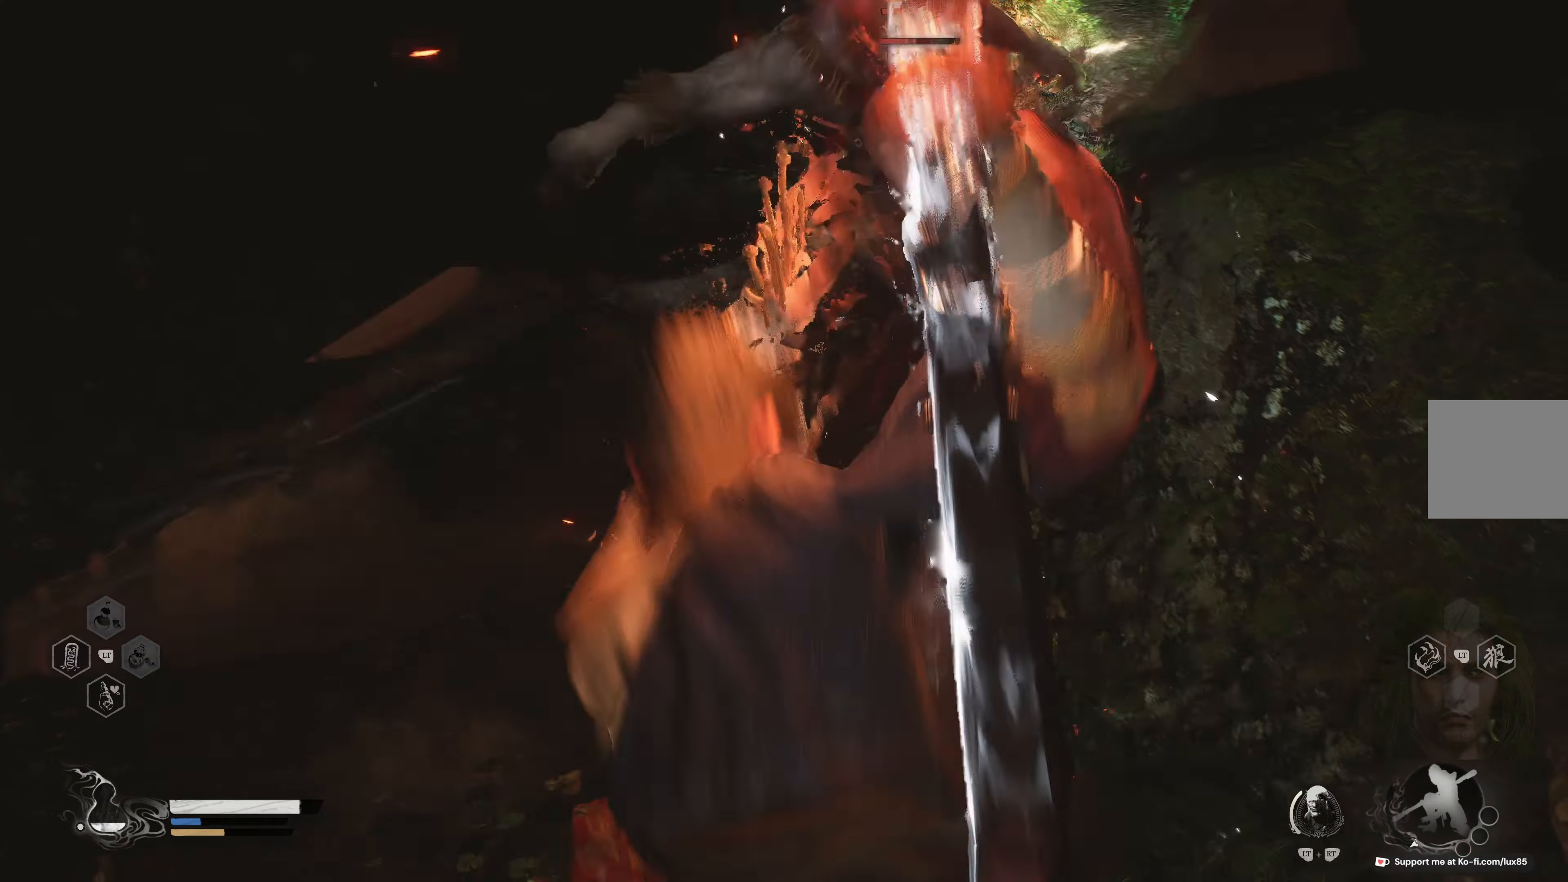
{"buttons": ["R2"], "left_stick": "up", "right_stick": "center", "events": [[50, "R2", "up"], [167, "R2", "down"], [317, "R2", "up"], [400, "R2", "down"]]}
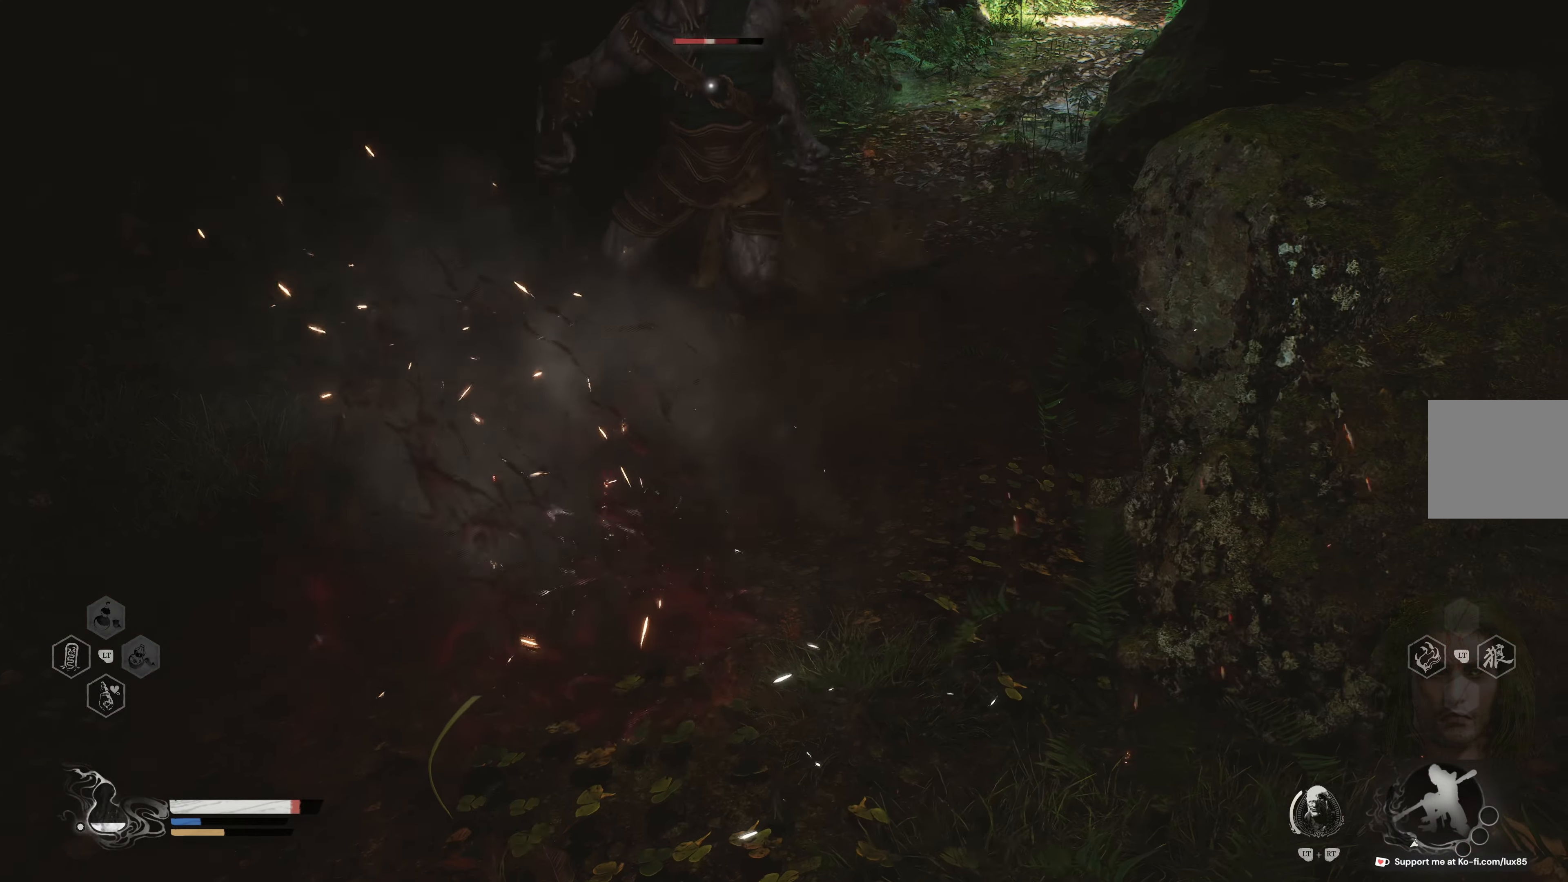
{"buttons": [], "left_stick": "up", "right_stick": "center", "events": [[83, "R2", "up"], [200, "R2", "down"], [400, "R2", "up"]]}
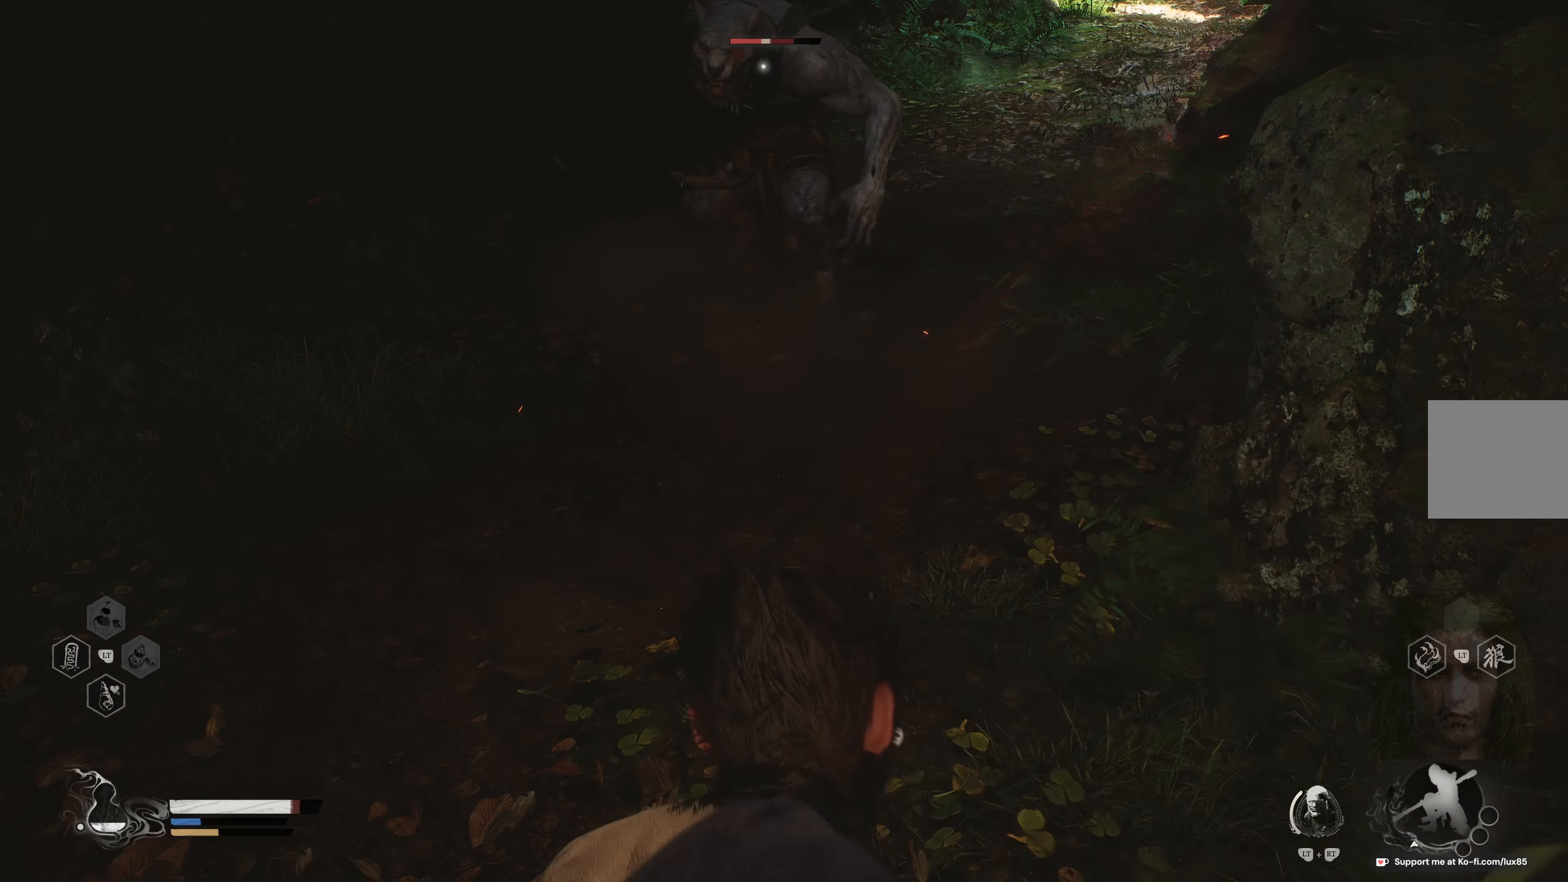
{"buttons": [], "left_stick": "up", "right_stick": "center", "events": [[17, "R2", "down"], [200, "R2", "up"], [267, "R2", "down"], [483, "R2", "up"]]}